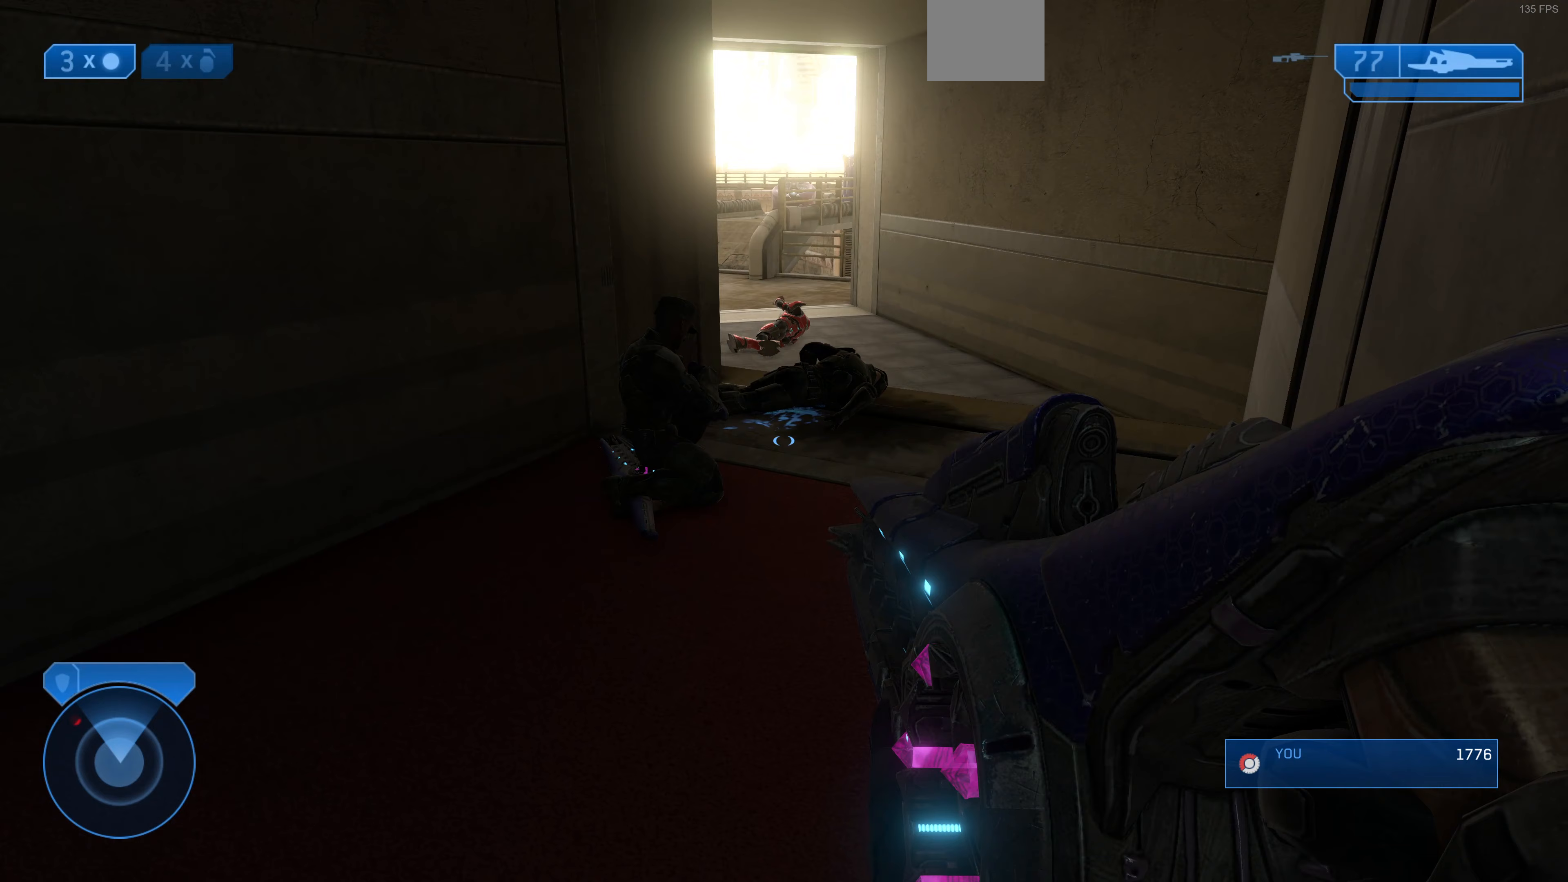
Gameplay with a controller (PlayStation layout); each line is a JSON object with the inputs held at the frame after it. "events" lists button and stick changes between this image and that frame as [ms after this image, input, new state], when the widget could be followed in between.
{"buttons": [], "left_stick": "up-right", "right_stick": "center", "events": [[267, "left_stick", "up-right"]]}
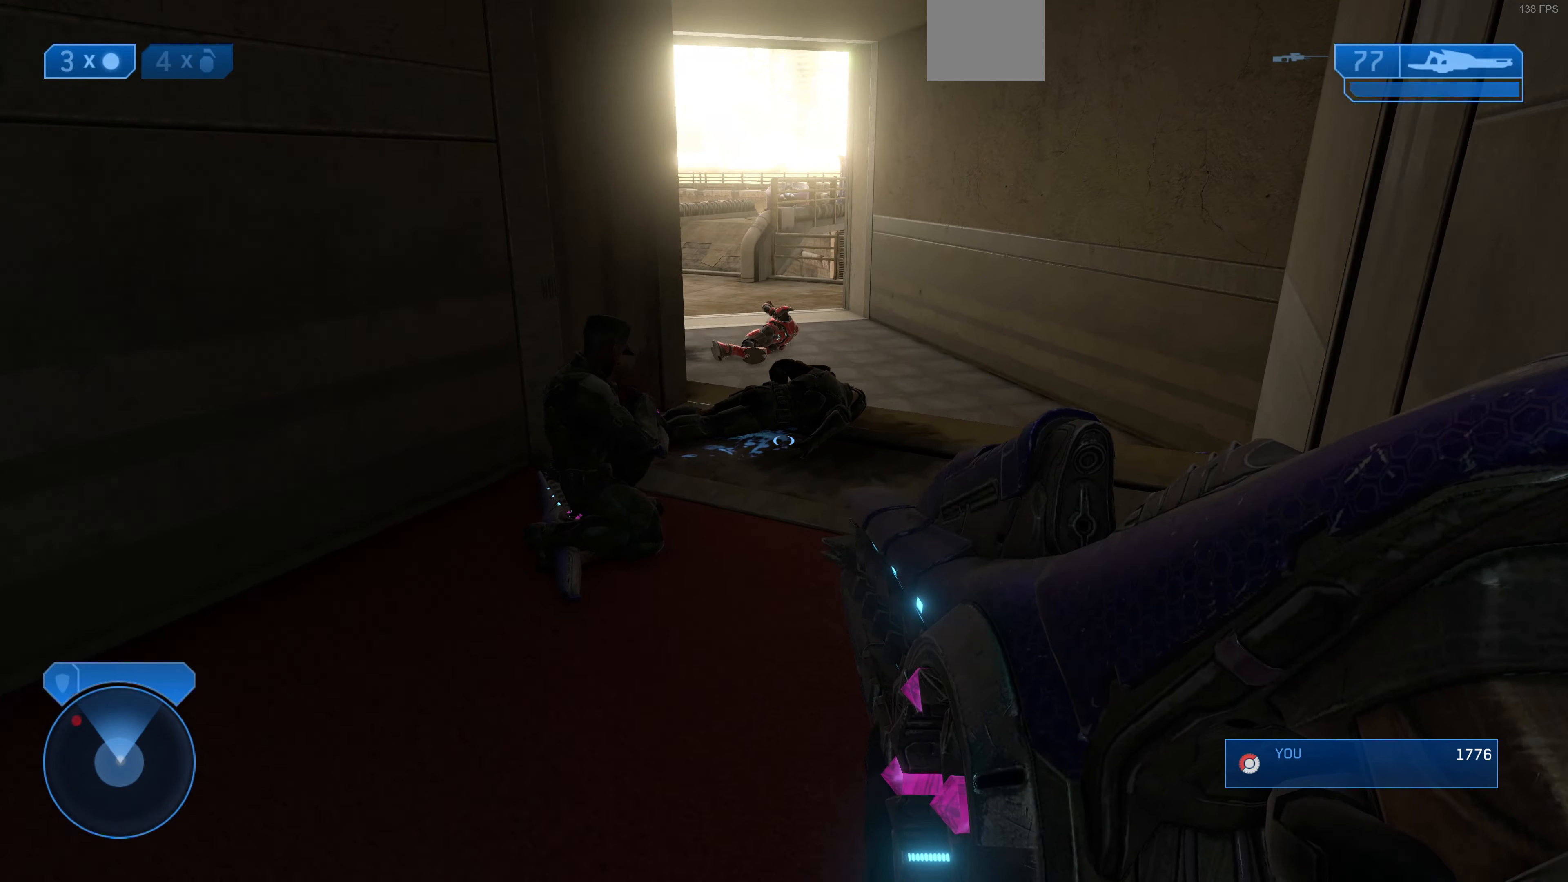
{"buttons": [], "left_stick": "right", "right_stick": "center", "events": [[200, "left_stick", "center"], [200, "right_stick", "left"], [267, "right_stick", "up-left"], [400, "left_stick", "right"], [467, "right_stick", "center"]]}
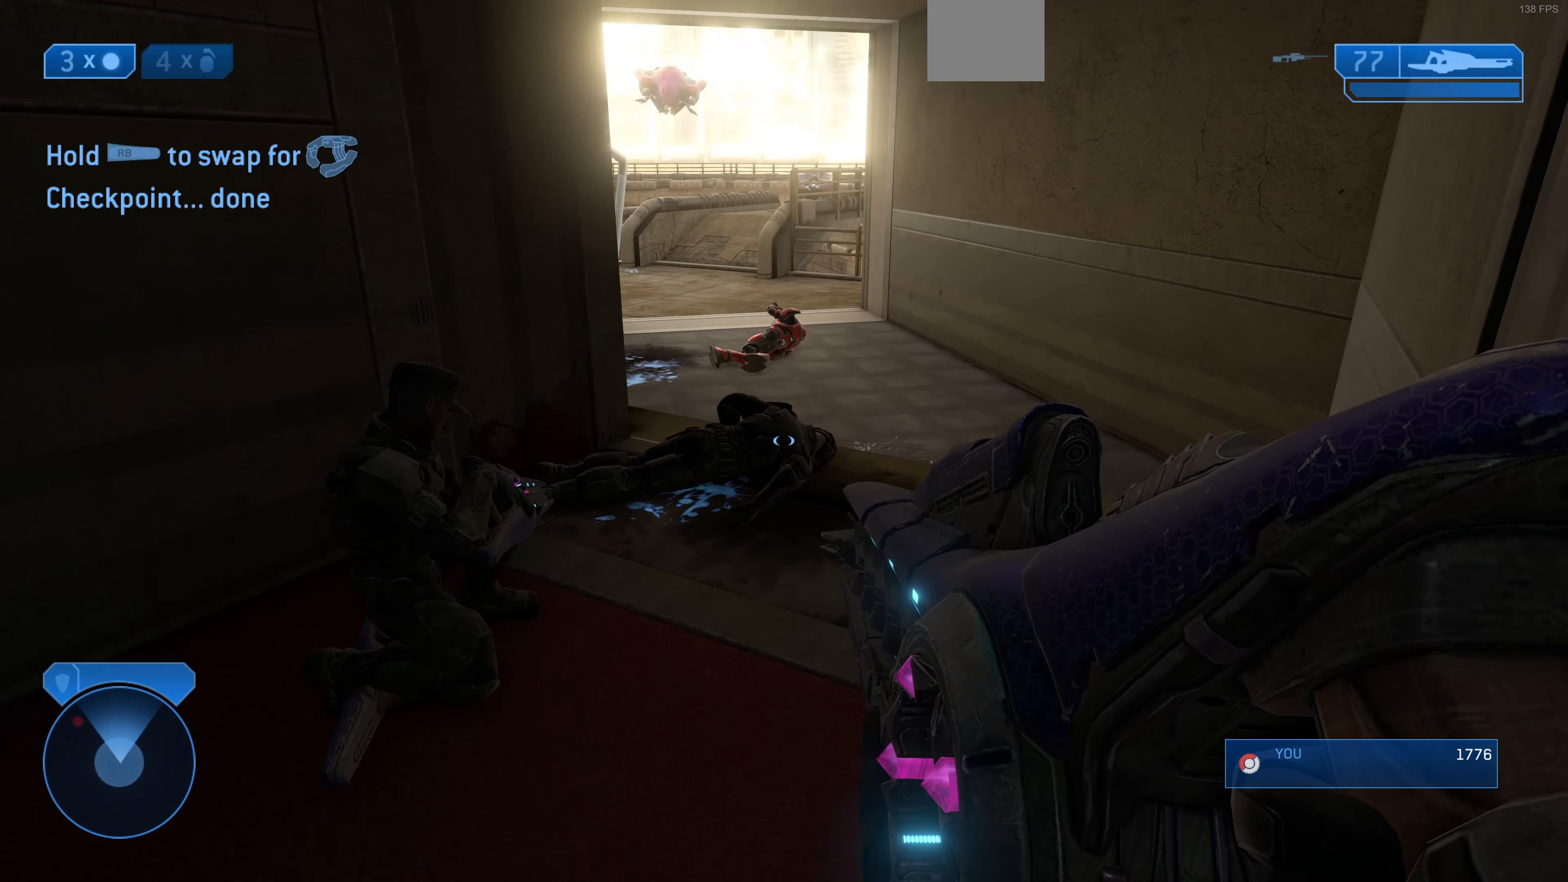
{"buttons": [], "left_stick": "center", "right_stick": "center", "events": [[100, "left_stick", "up-right"], [133, "right_stick", "down-left"], [333, "left_stick", "center"], [367, "right_stick", "center"]]}
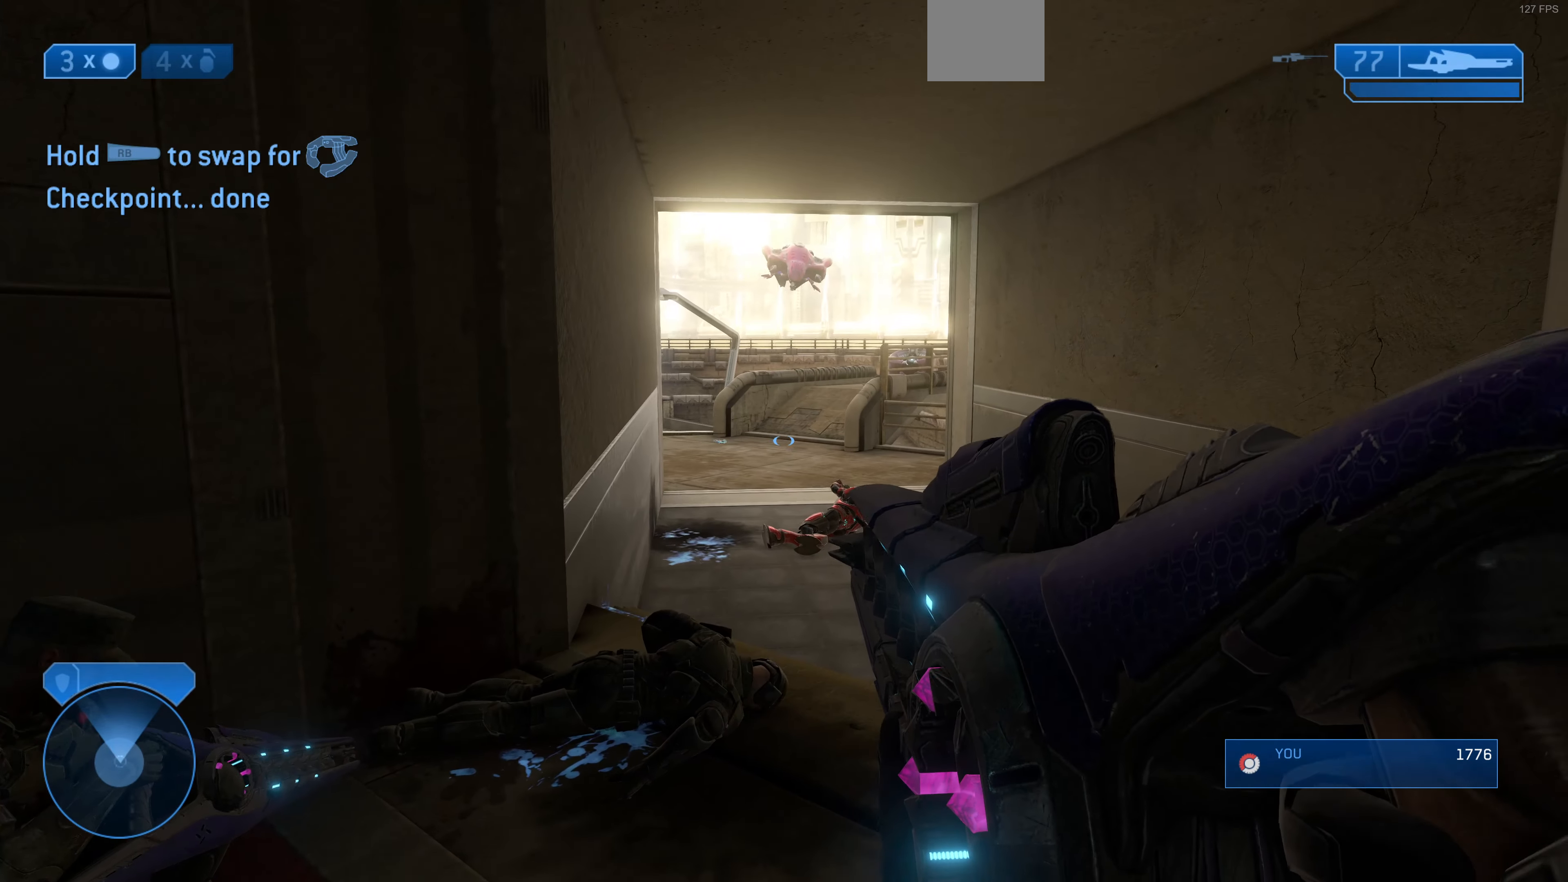
{"buttons": [], "left_stick": "center", "right_stick": "center", "events": [[67, "right_stick", "up-left"], [200, "left_stick", "down"], [400, "left_stick", "center"], [400, "right_stick", "center"]]}
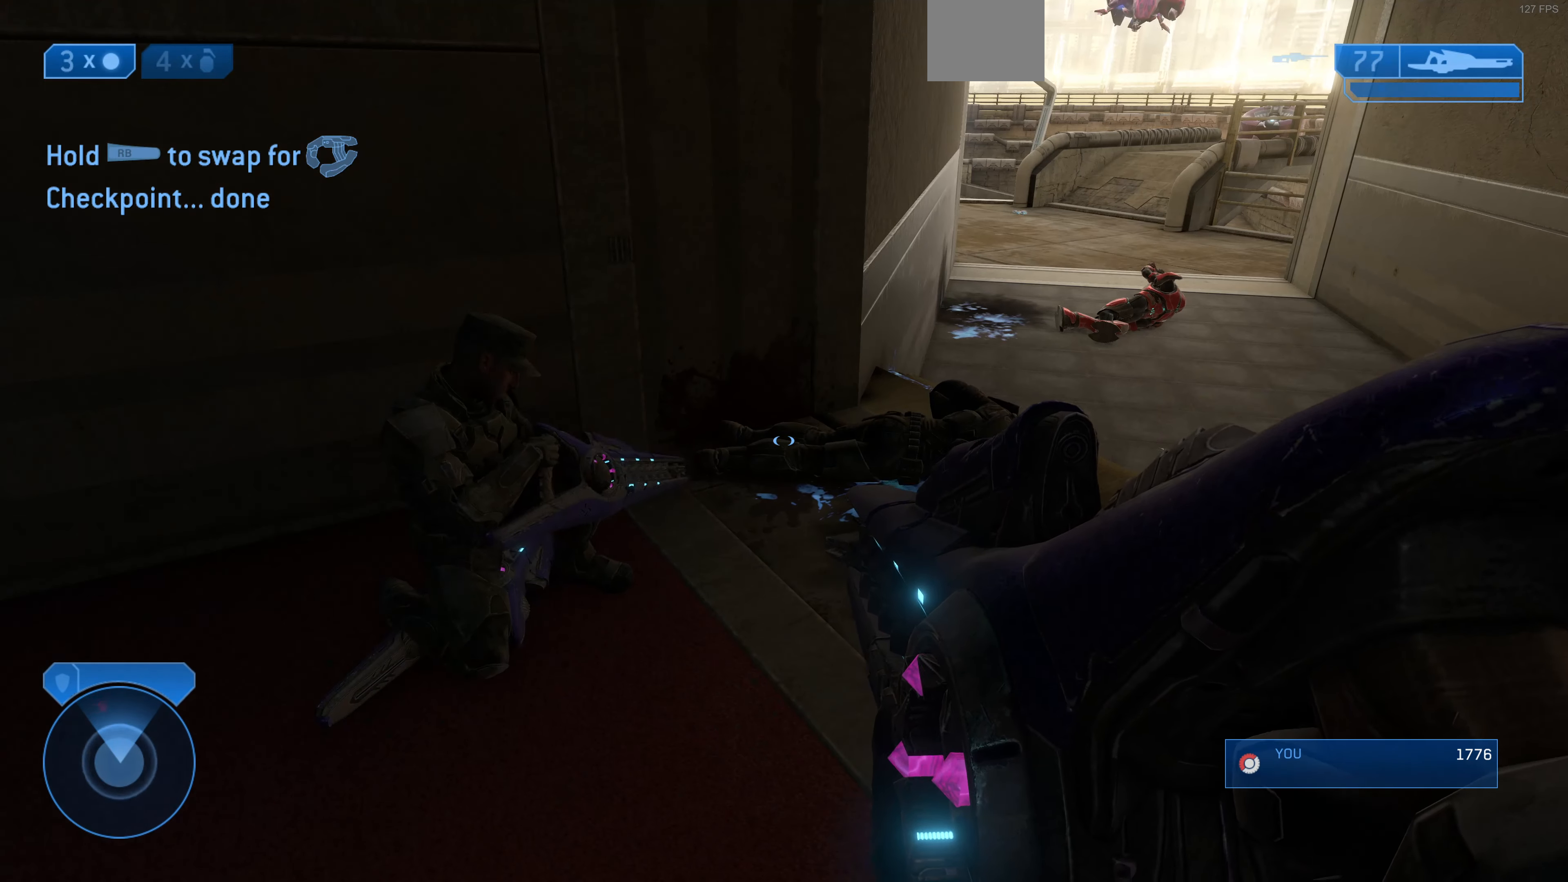
{"buttons": [], "left_stick": "center", "right_stick": "center", "events": []}
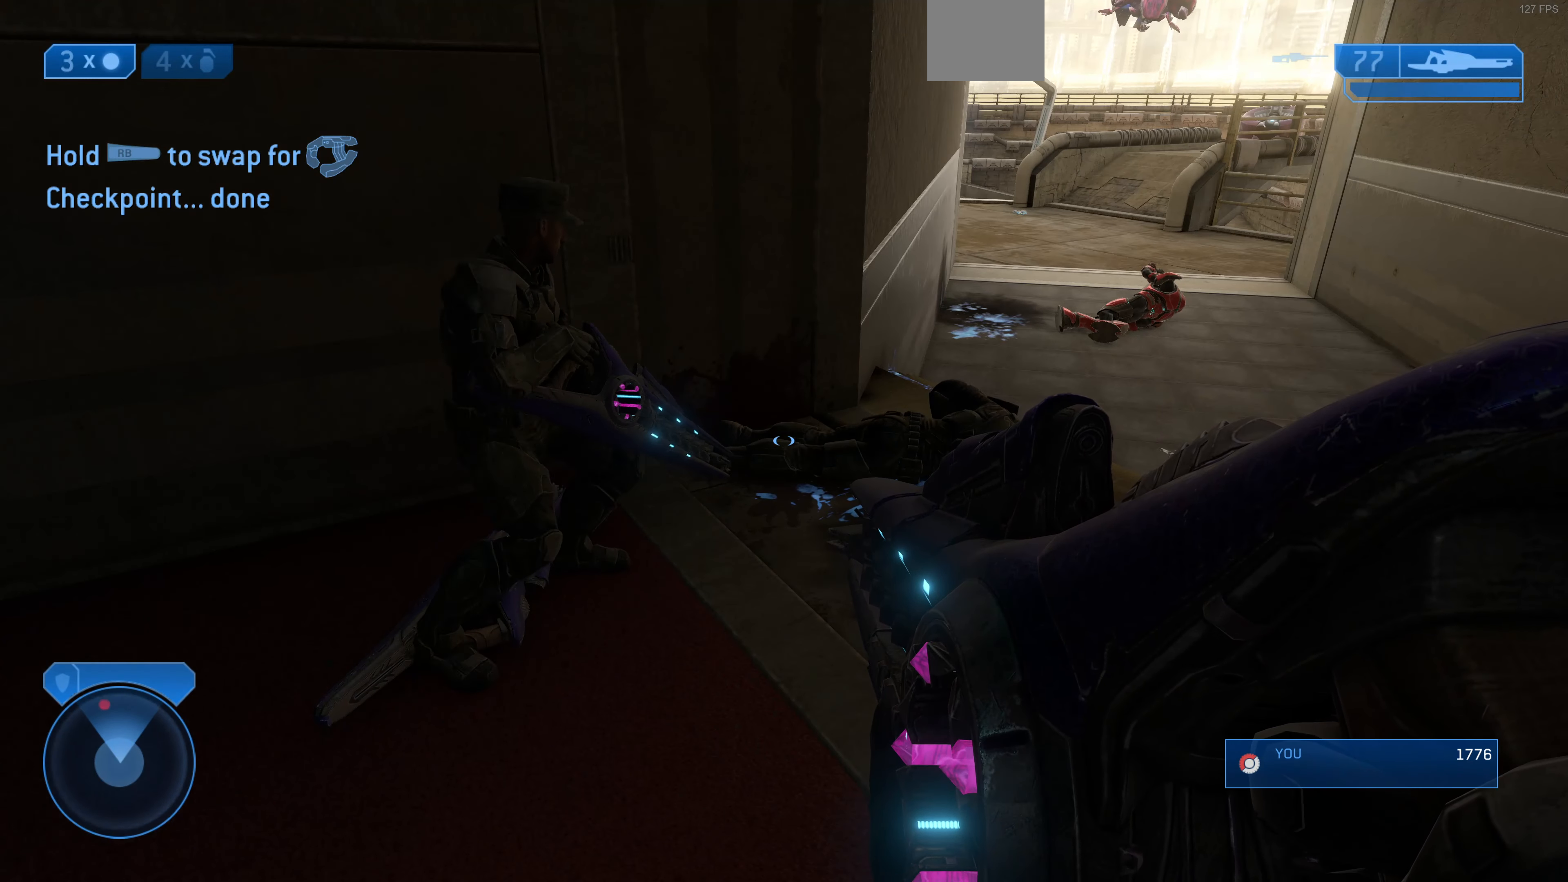
{"buttons": [], "left_stick": "right", "right_stick": "center", "events": [[300, "left_stick", "right"]]}
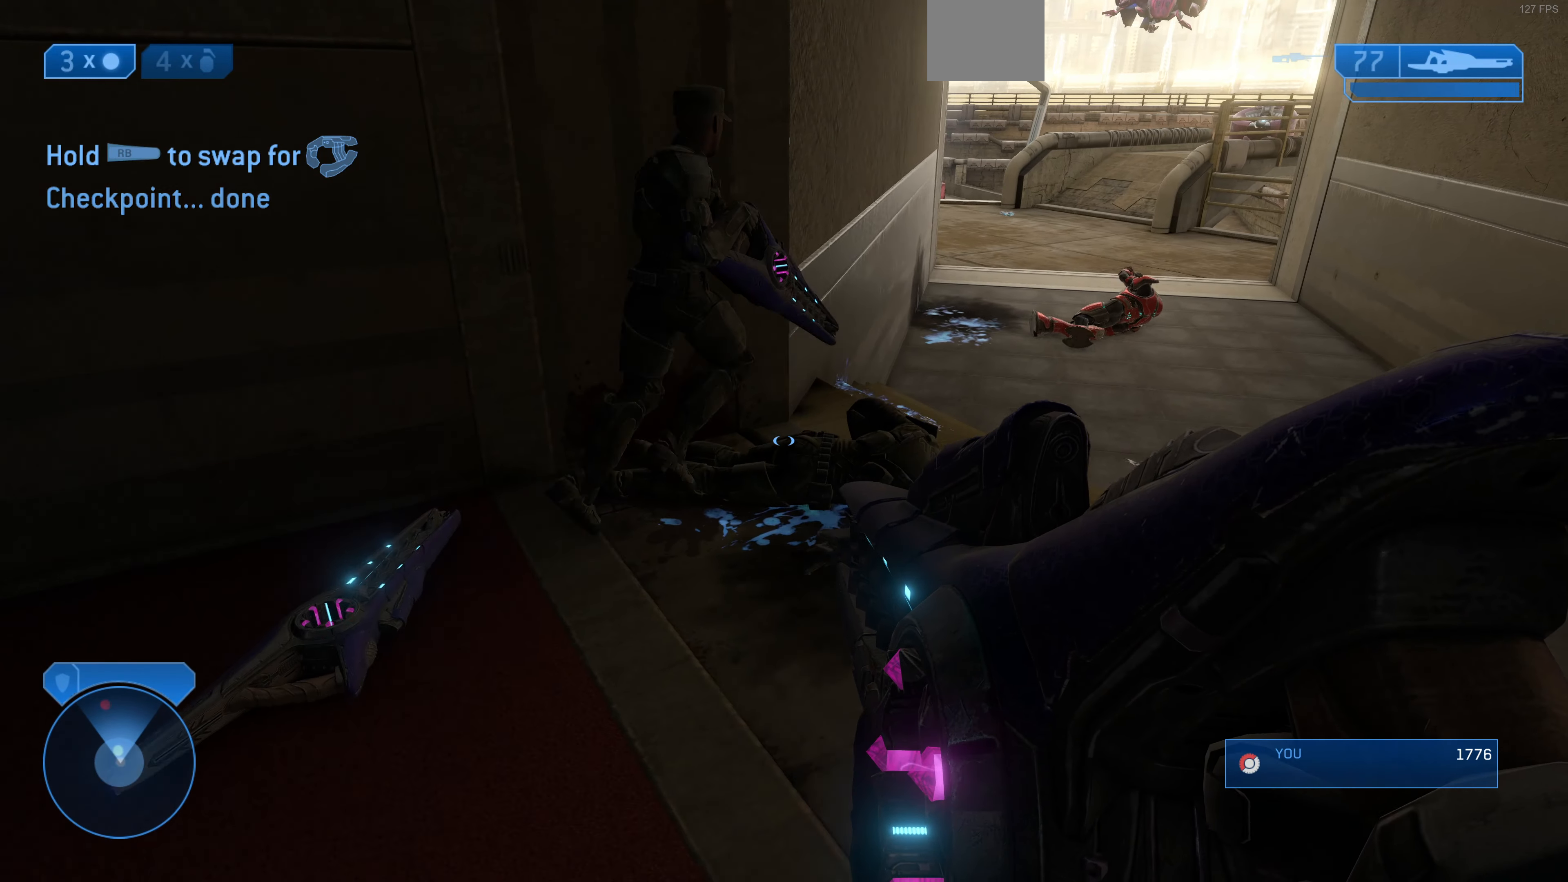
{"buttons": [], "left_stick": "center", "right_stick": "center", "events": [[33, "right_stick", "left"], [233, "right_stick", "center"], [367, "left_stick", "center"]]}
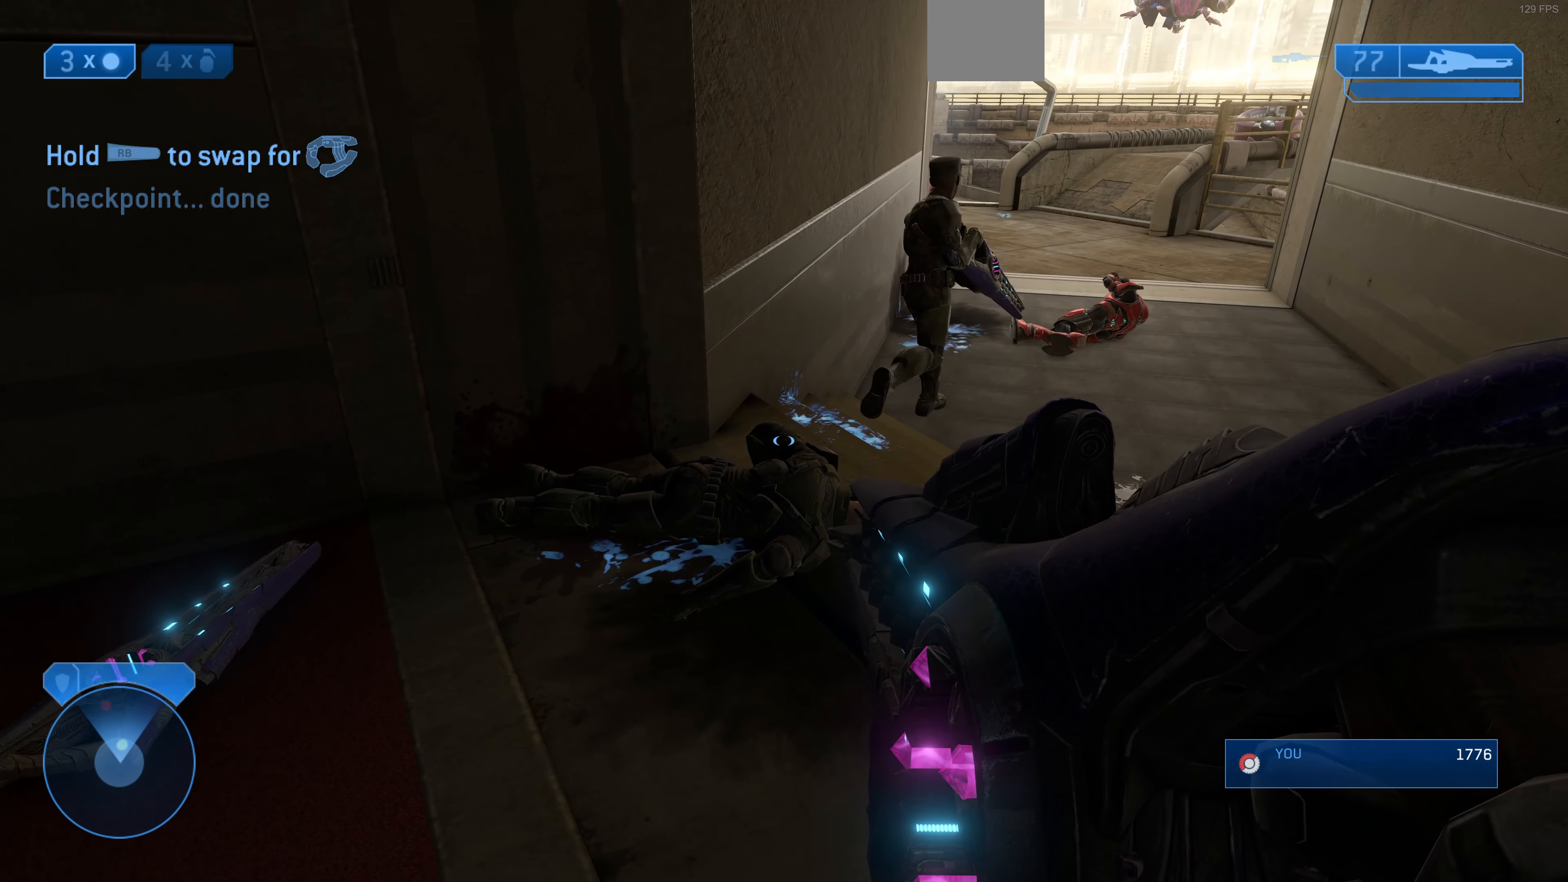
{"buttons": [], "left_stick": "left", "right_stick": "center", "events": [[267, "right_stick", "right"], [333, "right_stick", "up-right"], [433, "left_stick", "left"], [467, "right_stick", "center"]]}
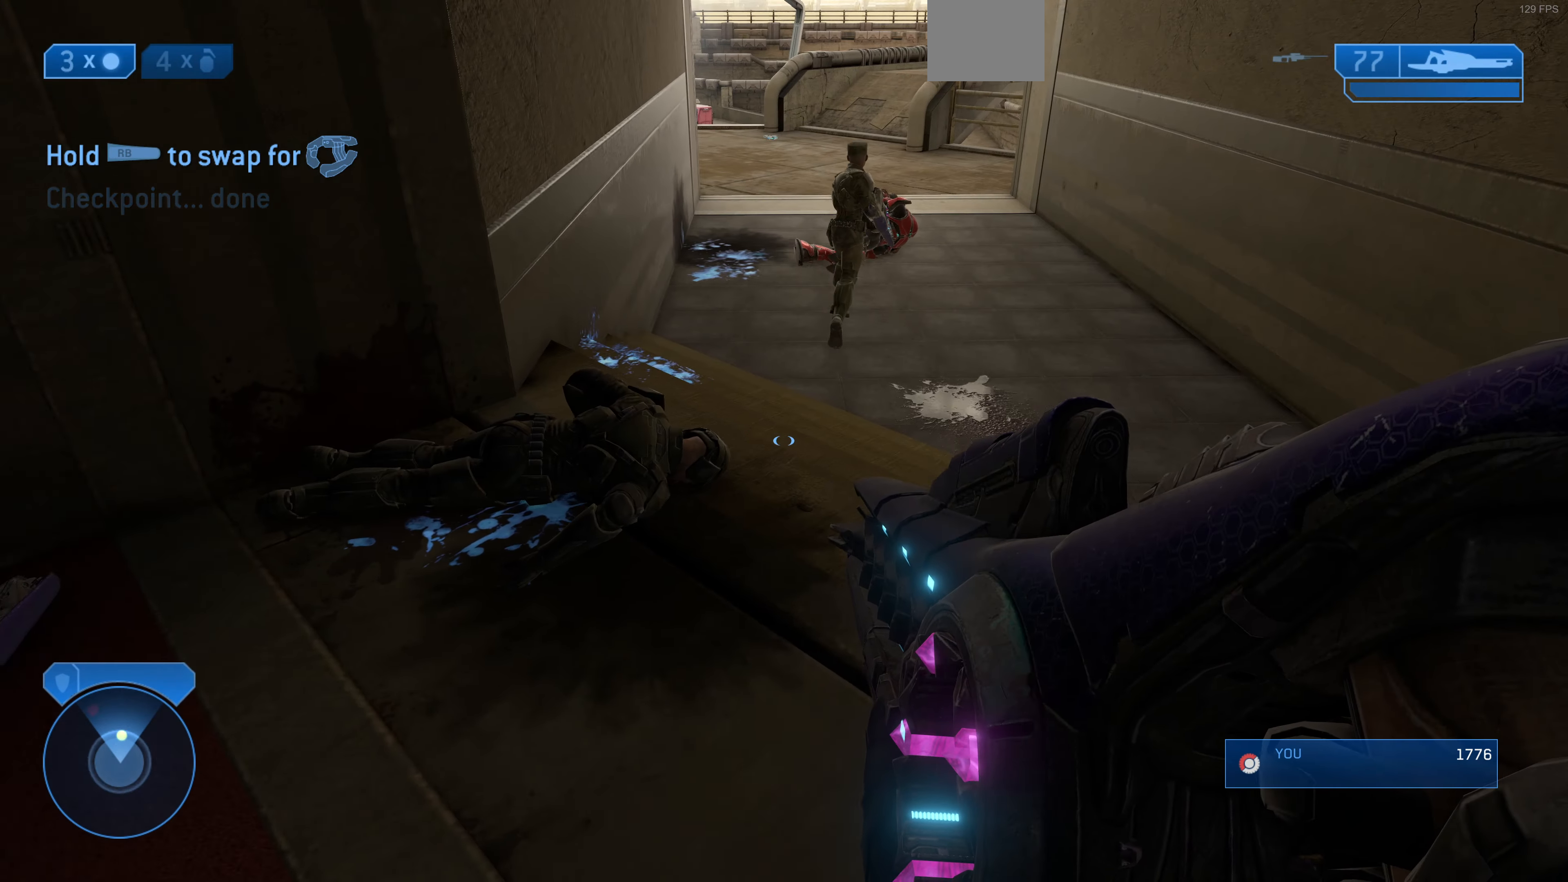
{"buttons": [], "left_stick": "center", "right_stick": "down-right", "events": [[100, "left_stick", "center"], [433, "right_stick", "down-right"]]}
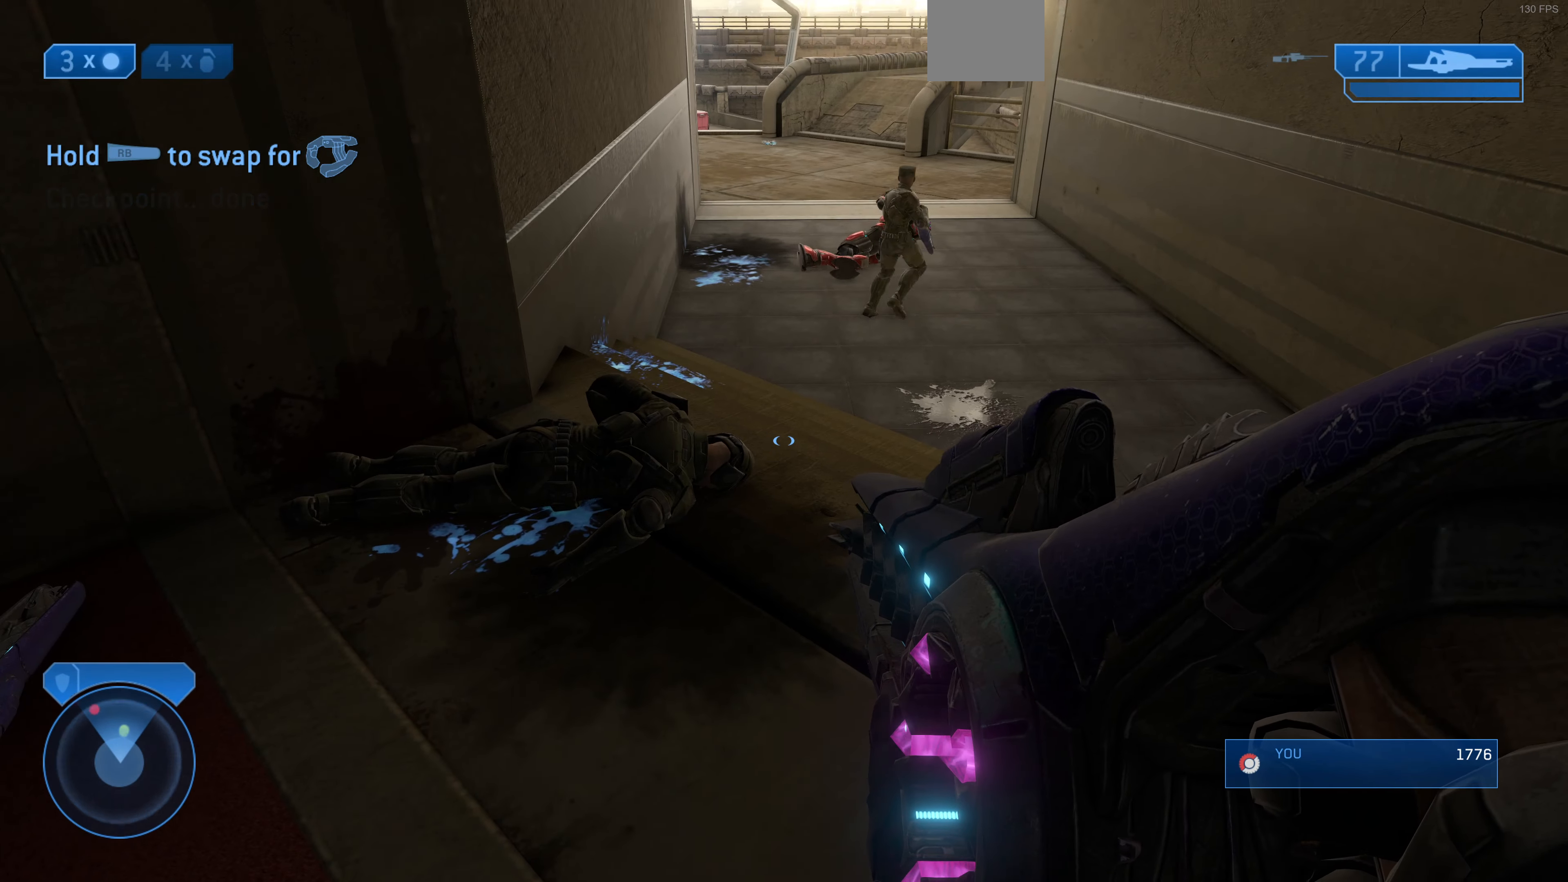
{"buttons": [], "left_stick": "center", "right_stick": "down-right", "events": []}
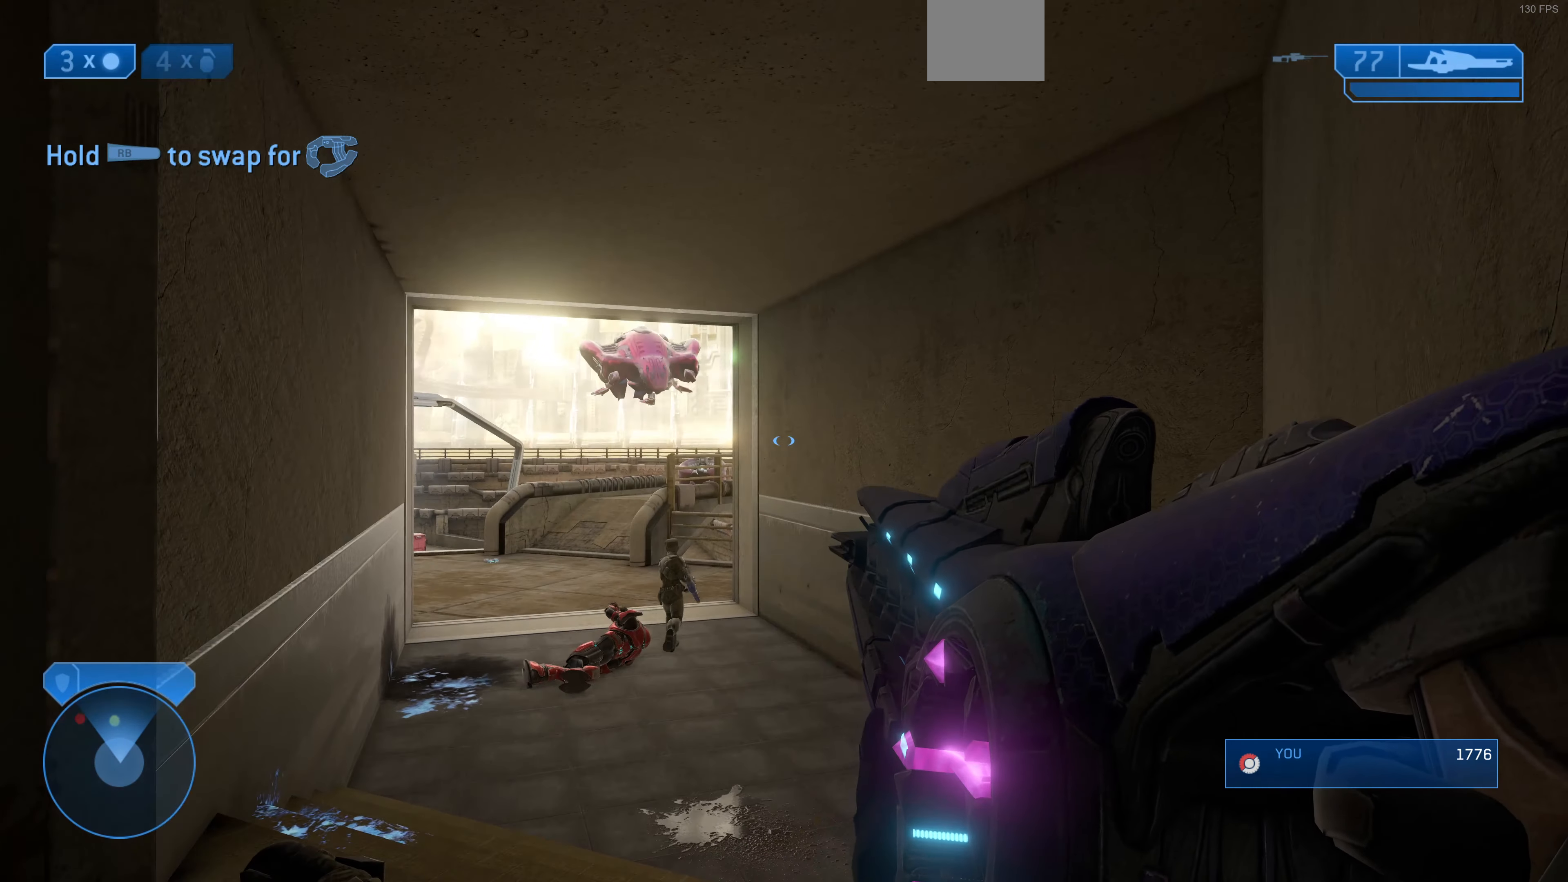
{"buttons": [], "left_stick": "up-left", "right_stick": "center", "events": [[33, "right_stick", "center"], [333, "left_stick", "up-left"]]}
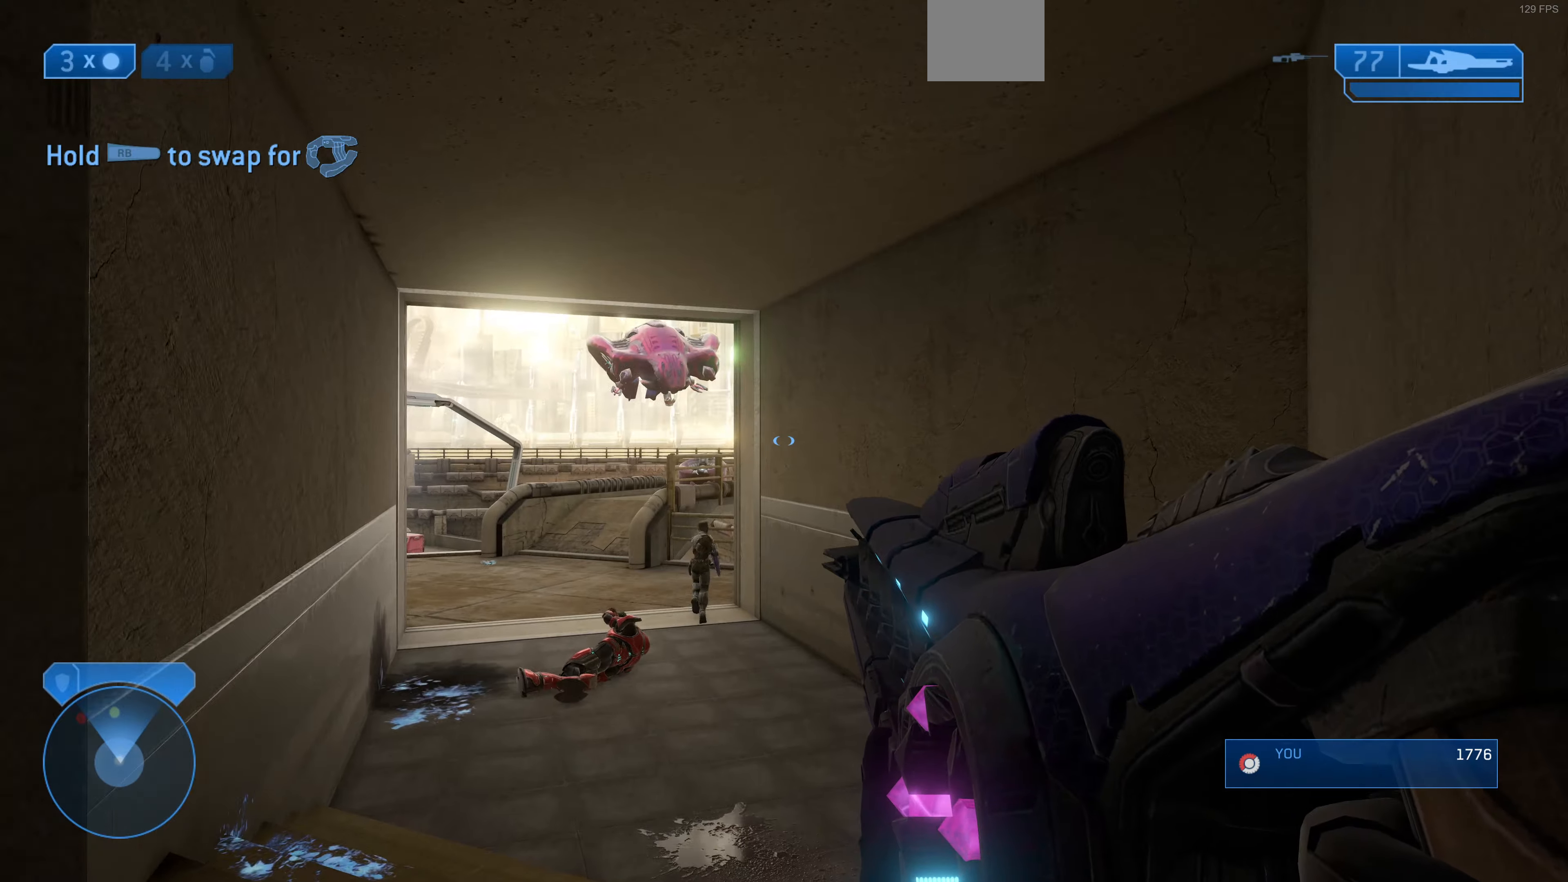
{"buttons": [], "left_stick": "up-left", "right_stick": "center", "events": []}
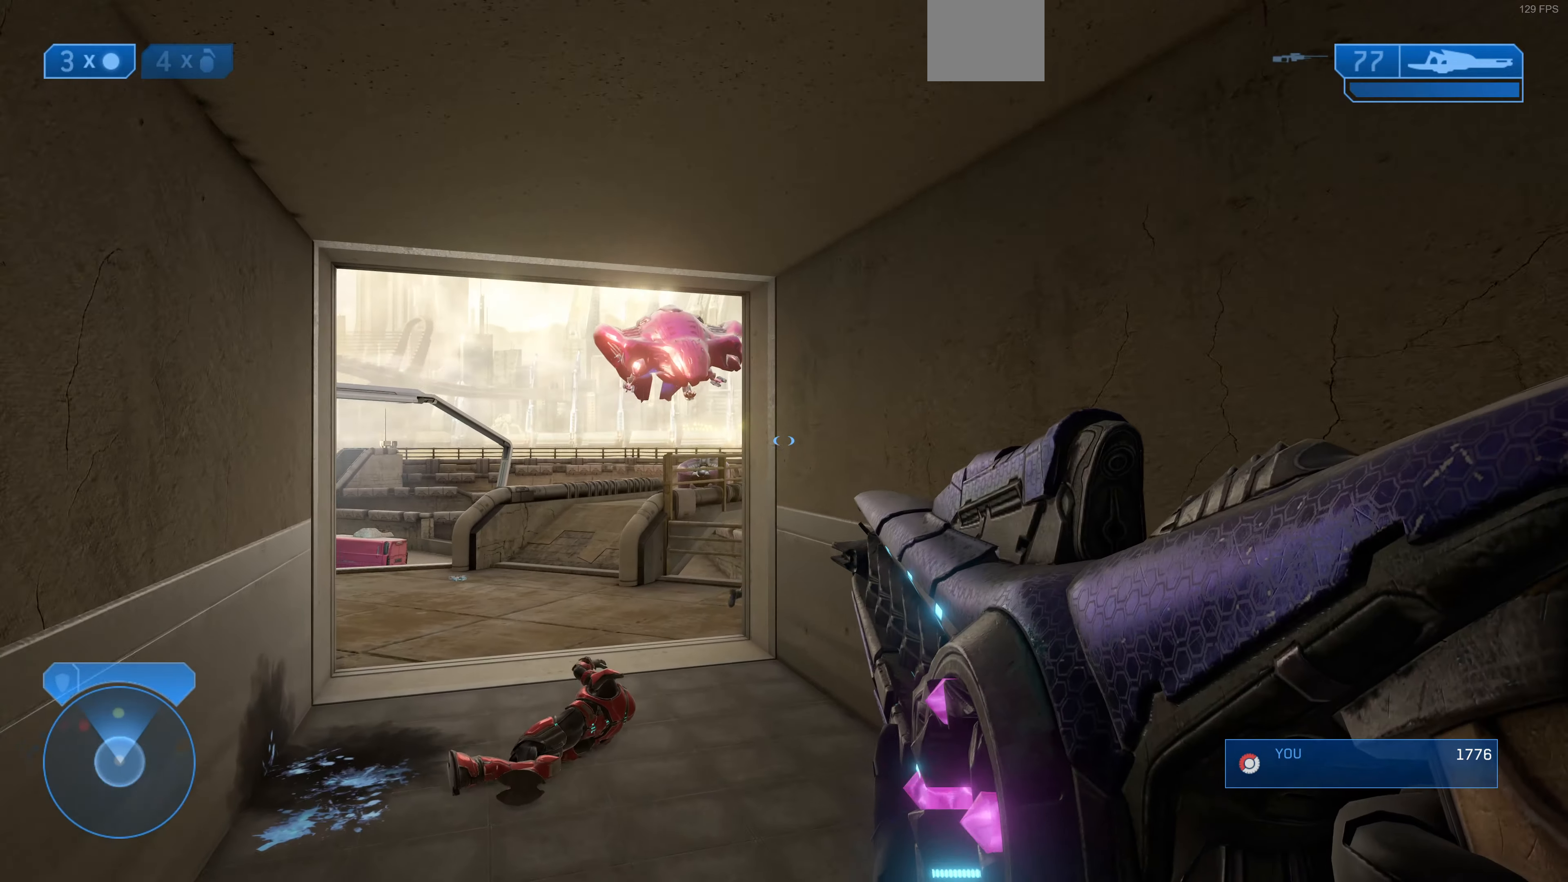
{"buttons": [], "left_stick": "up-left", "right_stick": "down", "events": [[433, "right_stick", "down"]]}
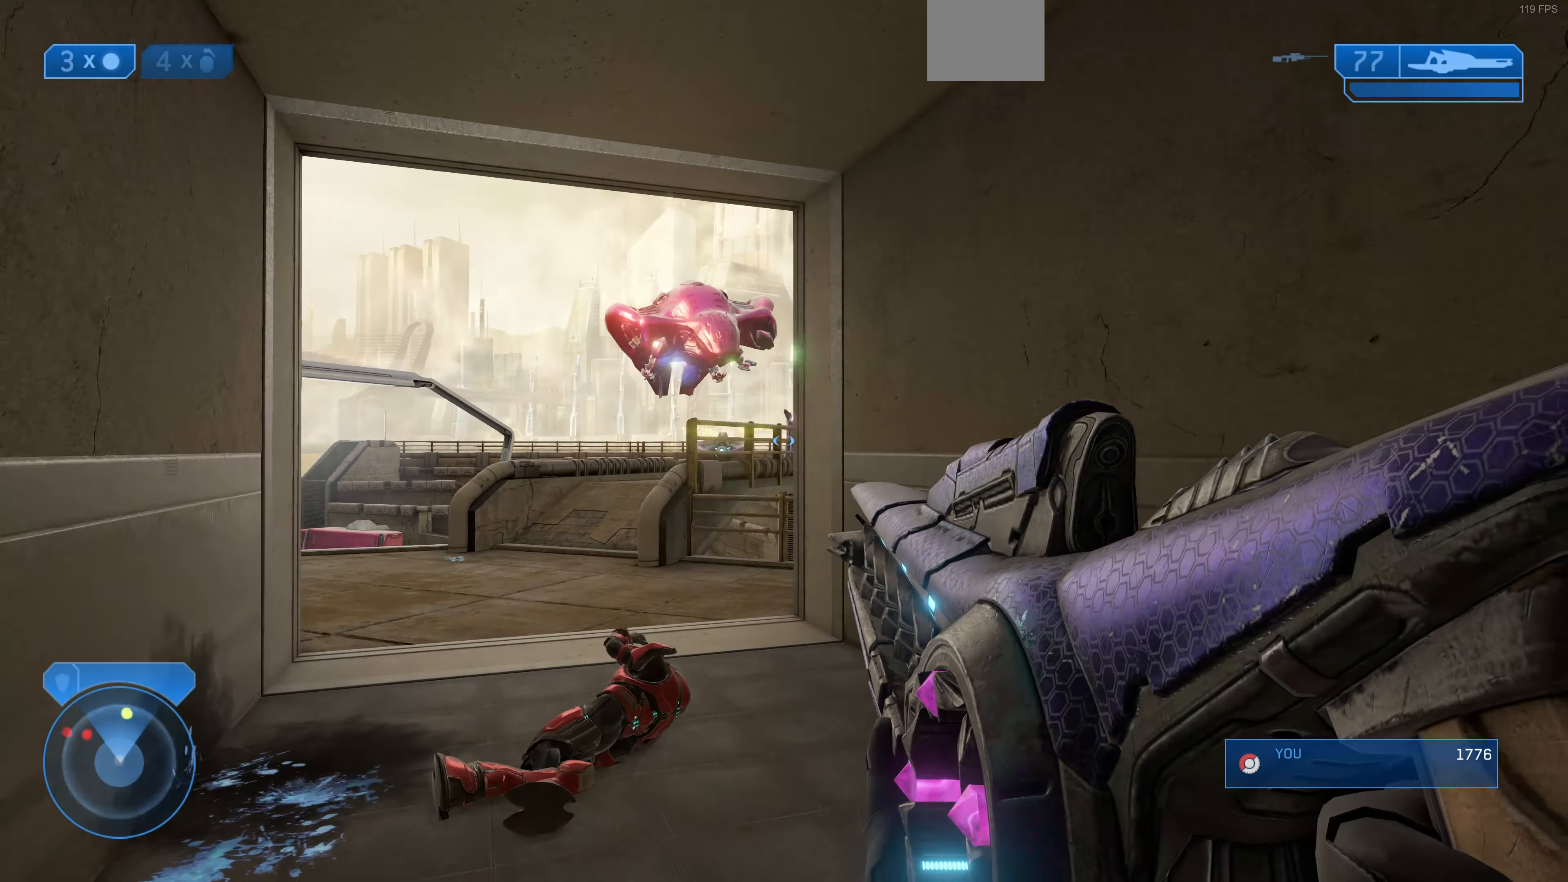
{"buttons": [], "left_stick": "up-left", "right_stick": "down", "events": []}
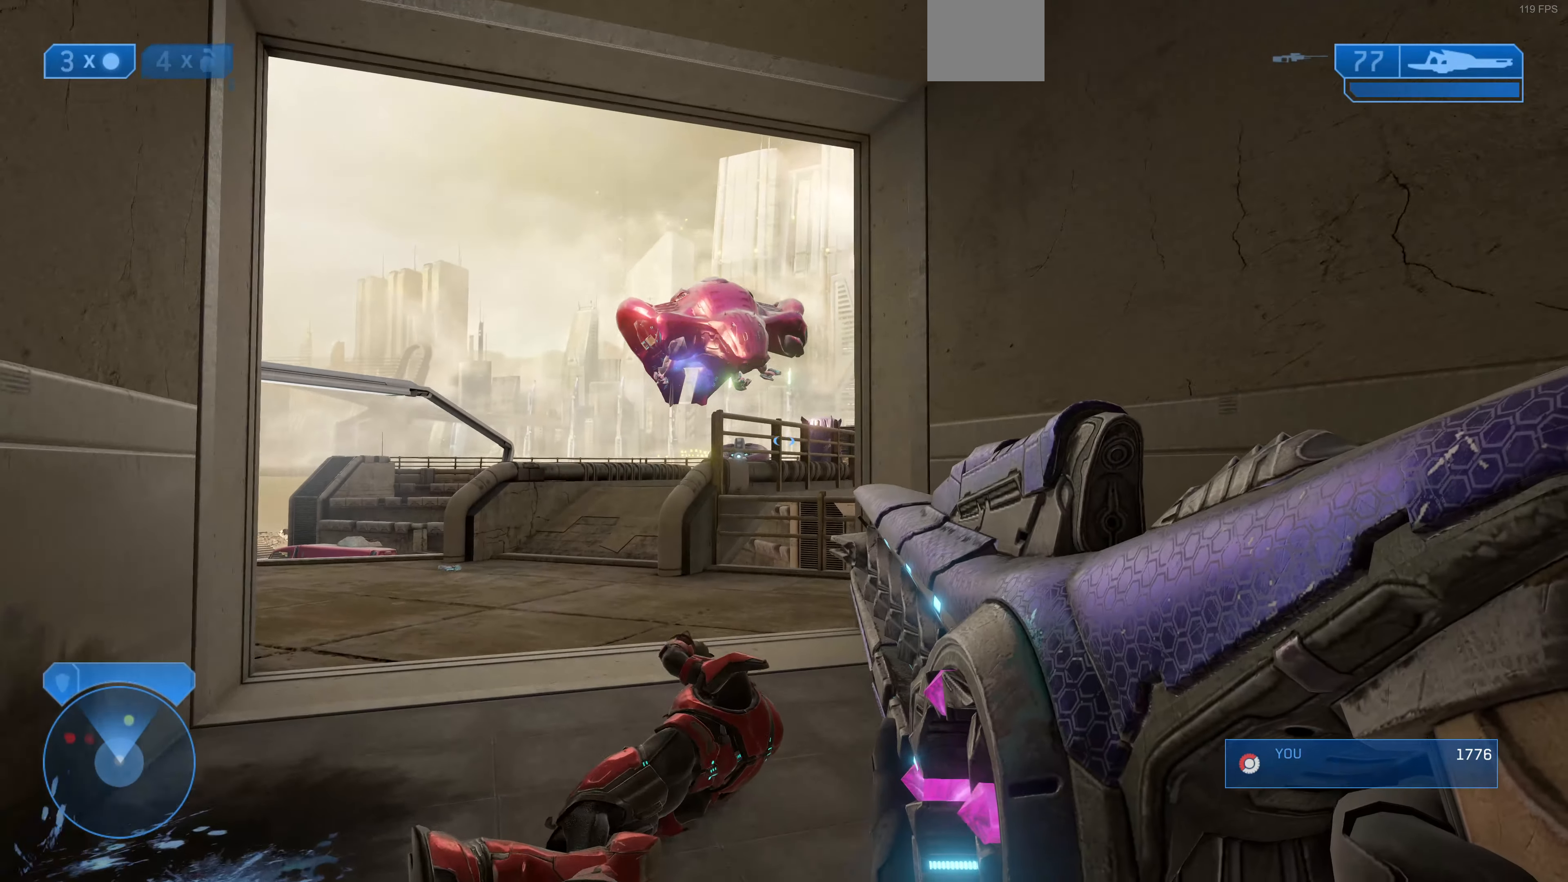
{"buttons": [], "left_stick": "up-left", "right_stick": "down", "events": [[66, "right_stick", "down-right"], [333, "right_stick", "down"]]}
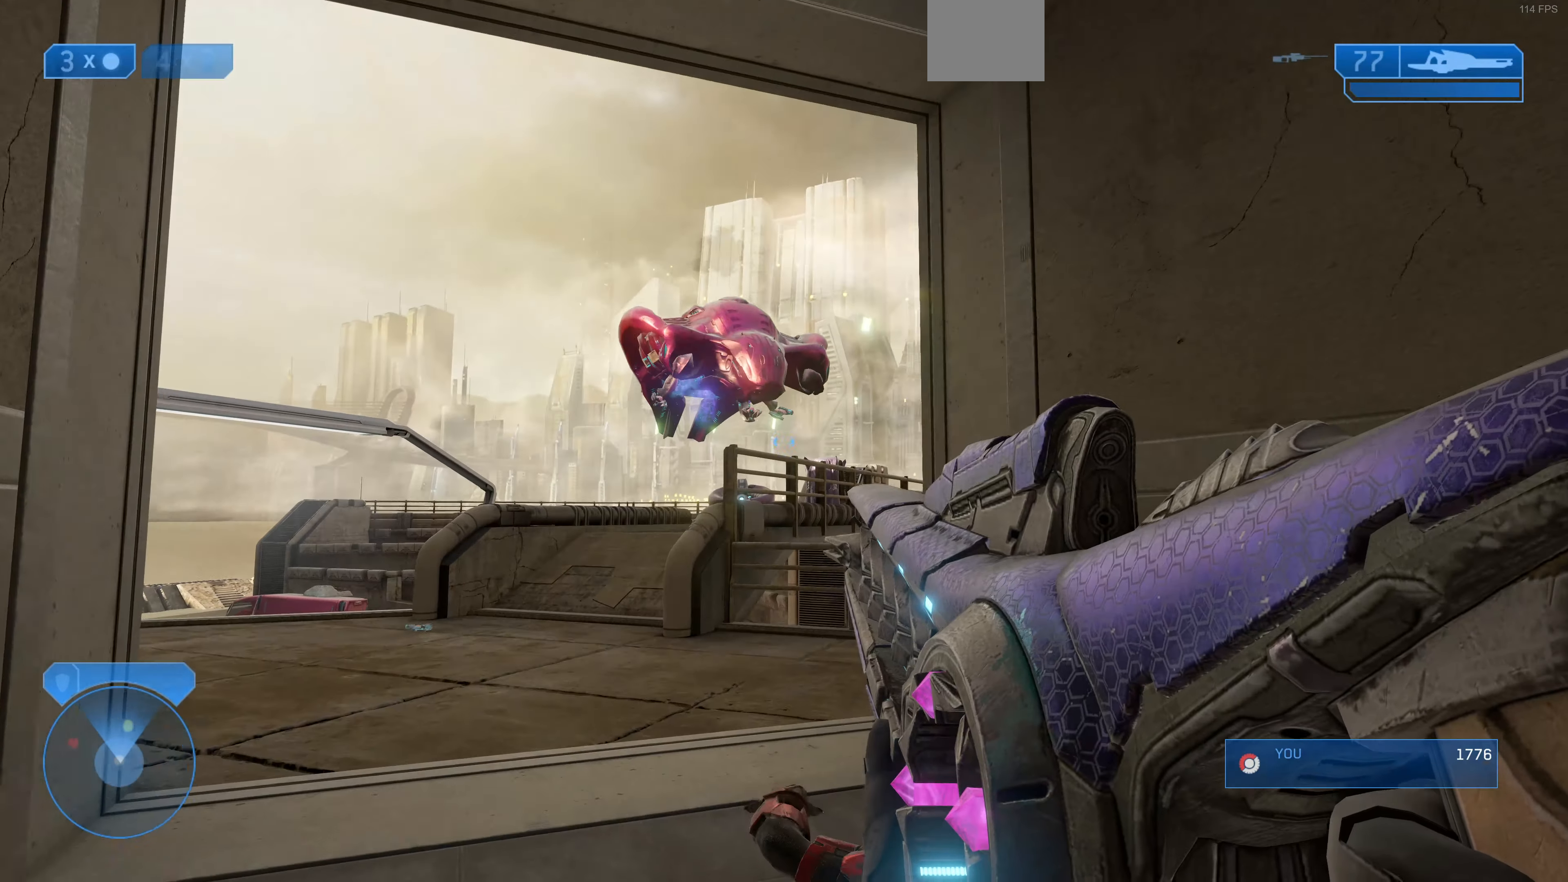
{"buttons": [], "left_stick": "center", "right_stick": "up-left", "events": [[233, "right_stick", "down-right"], [366, "left_stick", "up"], [400, "right_stick", "center"], [466, "left_stick", "center"], [466, "right_stick", "up-left"]]}
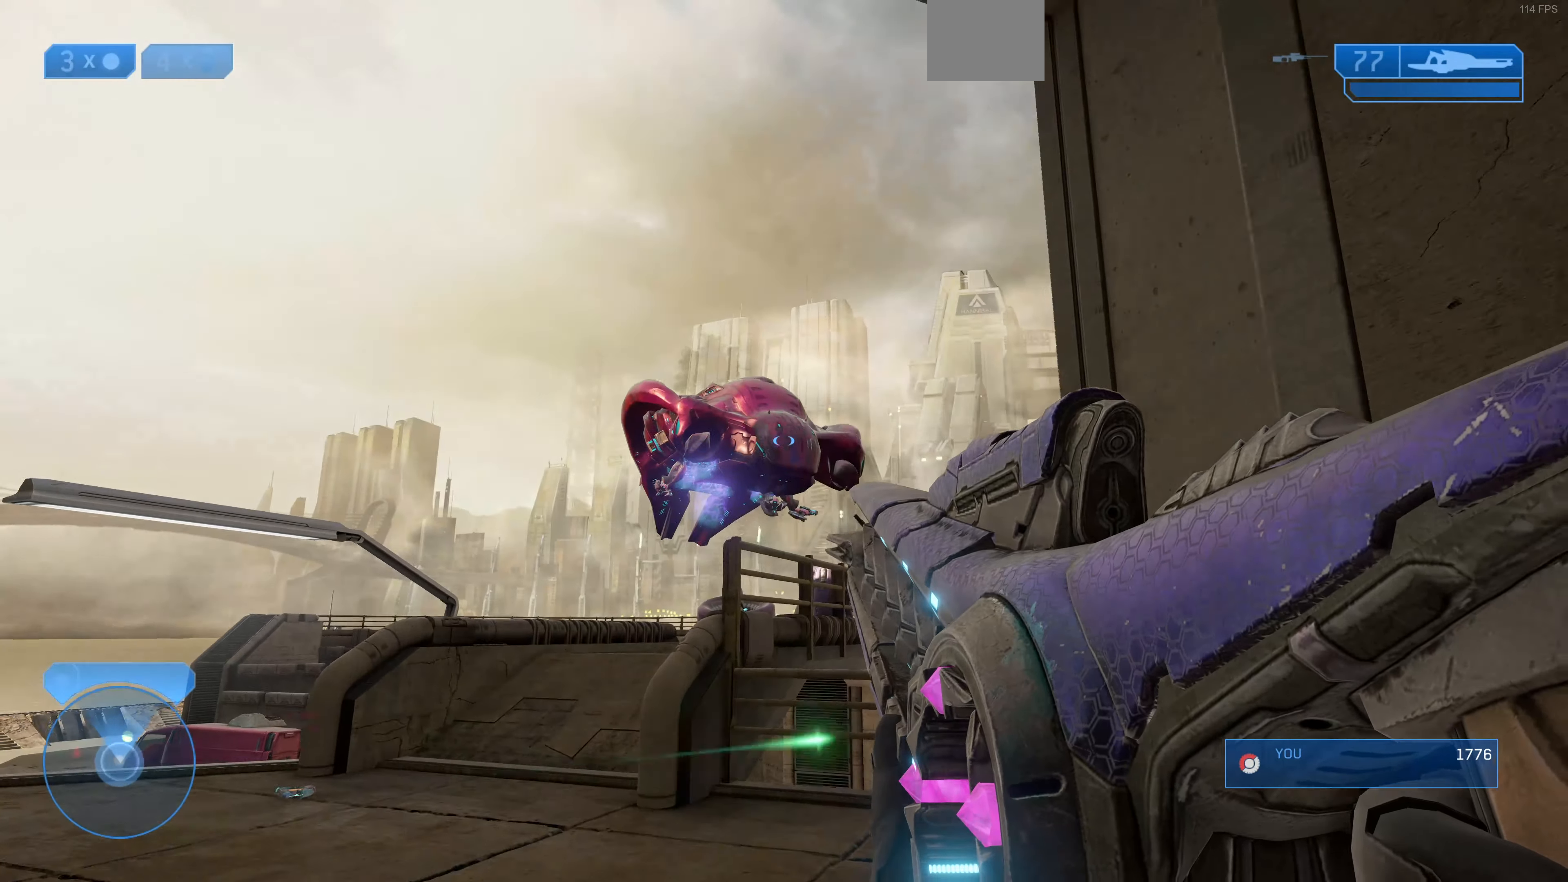
{"buttons": [], "left_stick": "up-right", "right_stick": "up-left", "events": [[166, "left_stick", "up-right"]]}
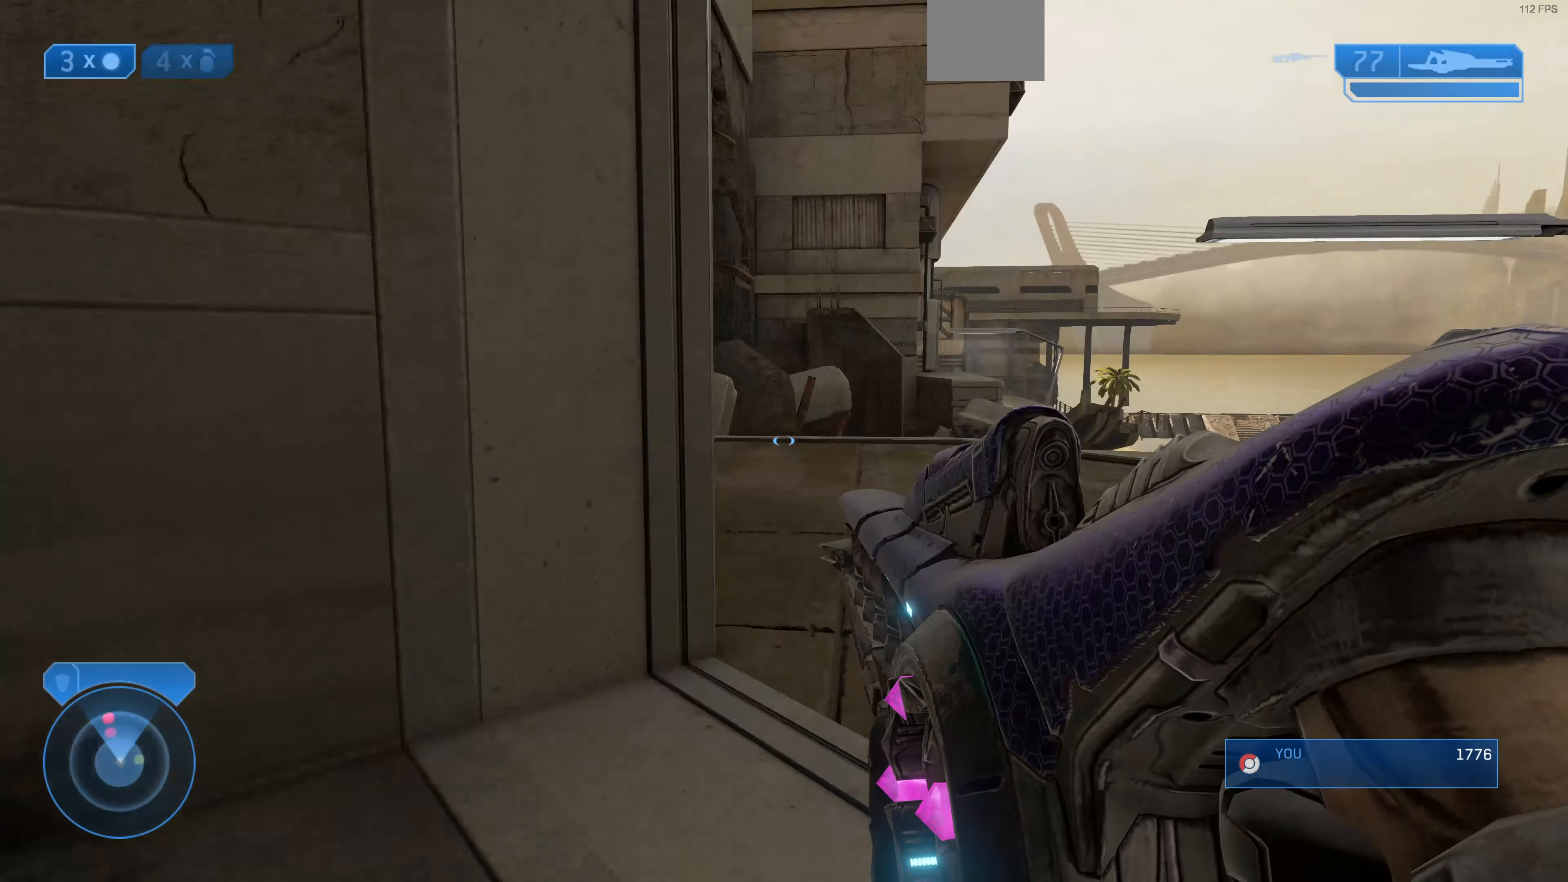
{"buttons": [], "left_stick": "up-right", "right_stick": "left", "events": [[66, "right_stick", "center"], [133, "right_stick", "left"], [333, "right_stick", "center"], [466, "right_stick", "left"]]}
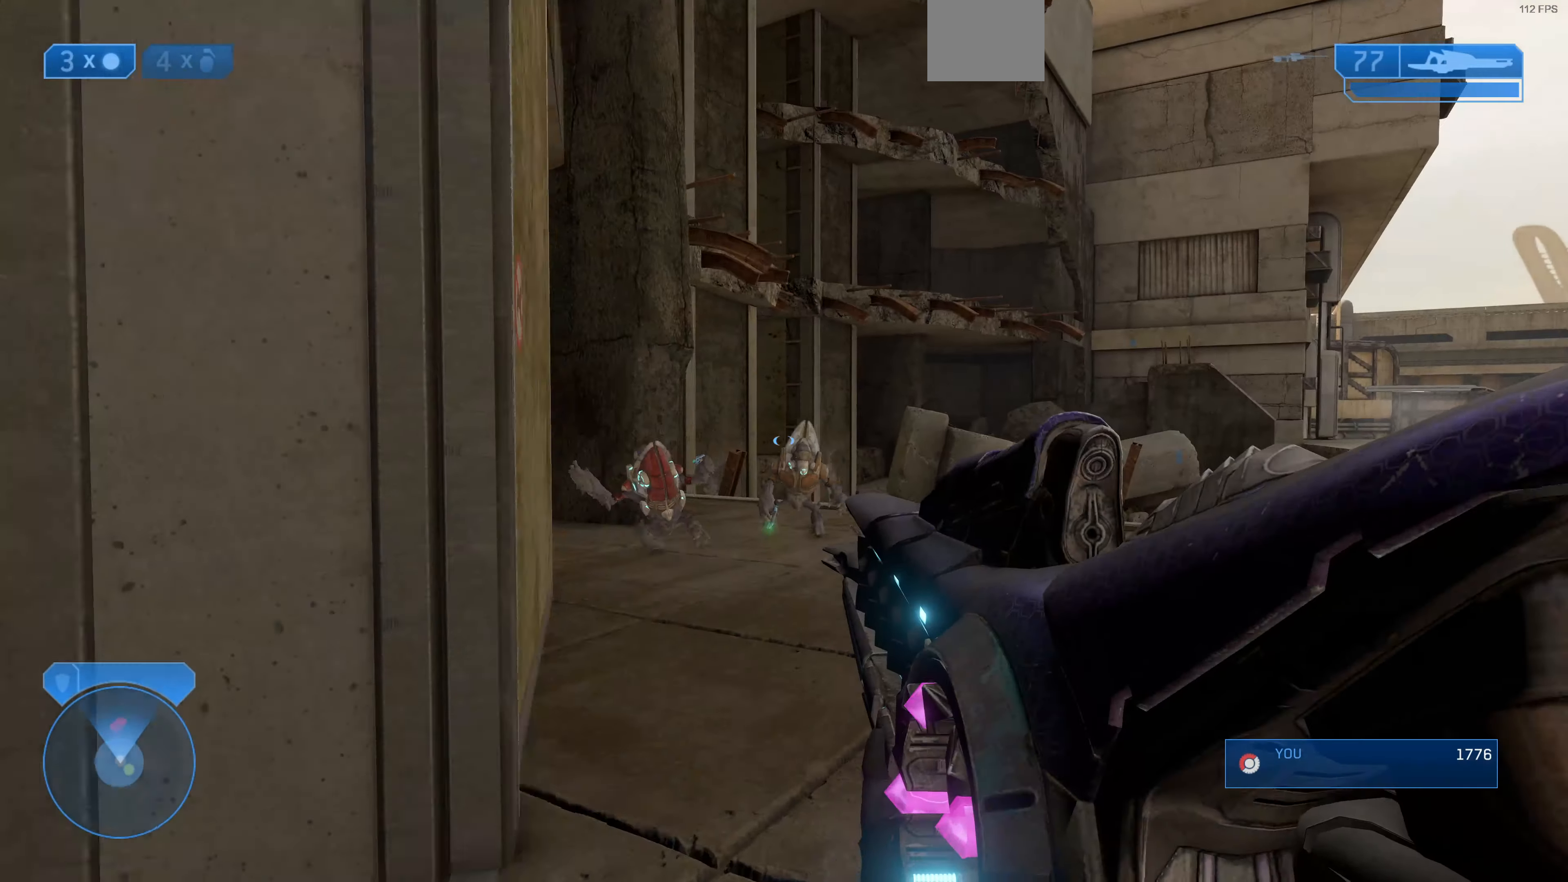
{"buttons": ["R2"], "left_stick": "right", "right_stick": "right", "events": [[33, "R3", "down"], [33, "right_stick", "center"], [100, "R3", "up"], [100, "left_stick", "up"], [100, "right_stick", "up-left"], [433, "left_stick", "right"], [433, "right_stick", "right"], [500, "R2", "down"]]}
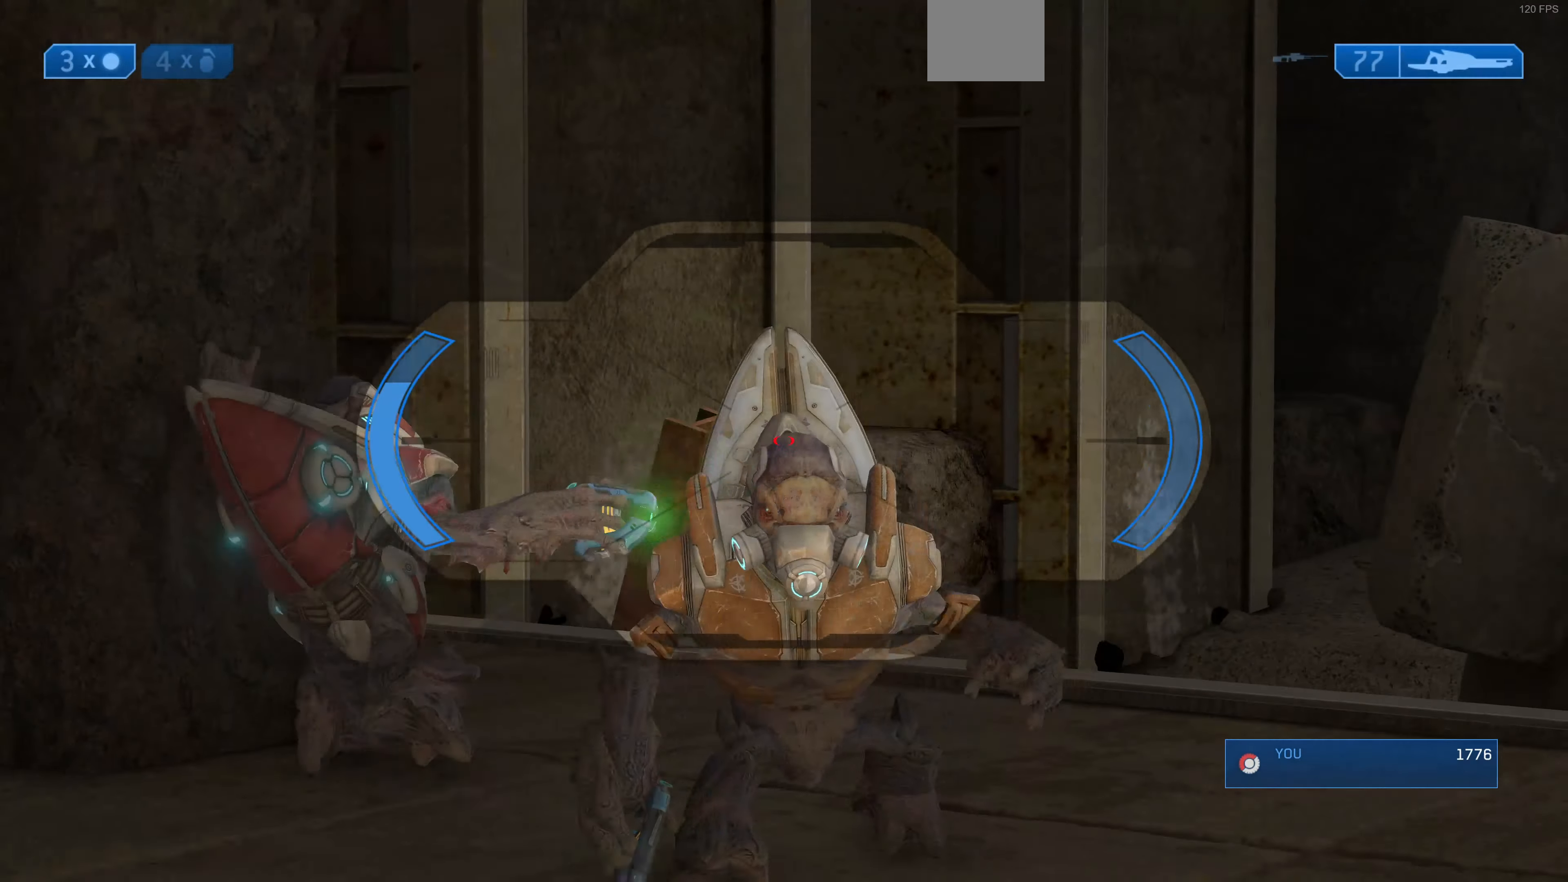
{"buttons": [], "left_stick": "center", "right_stick": "left", "events": [[33, "right_stick", "center"], [133, "R2", "up"], [133, "left_stick", "left"], [333, "right_stick", "left"], [400, "left_stick", "center"]]}
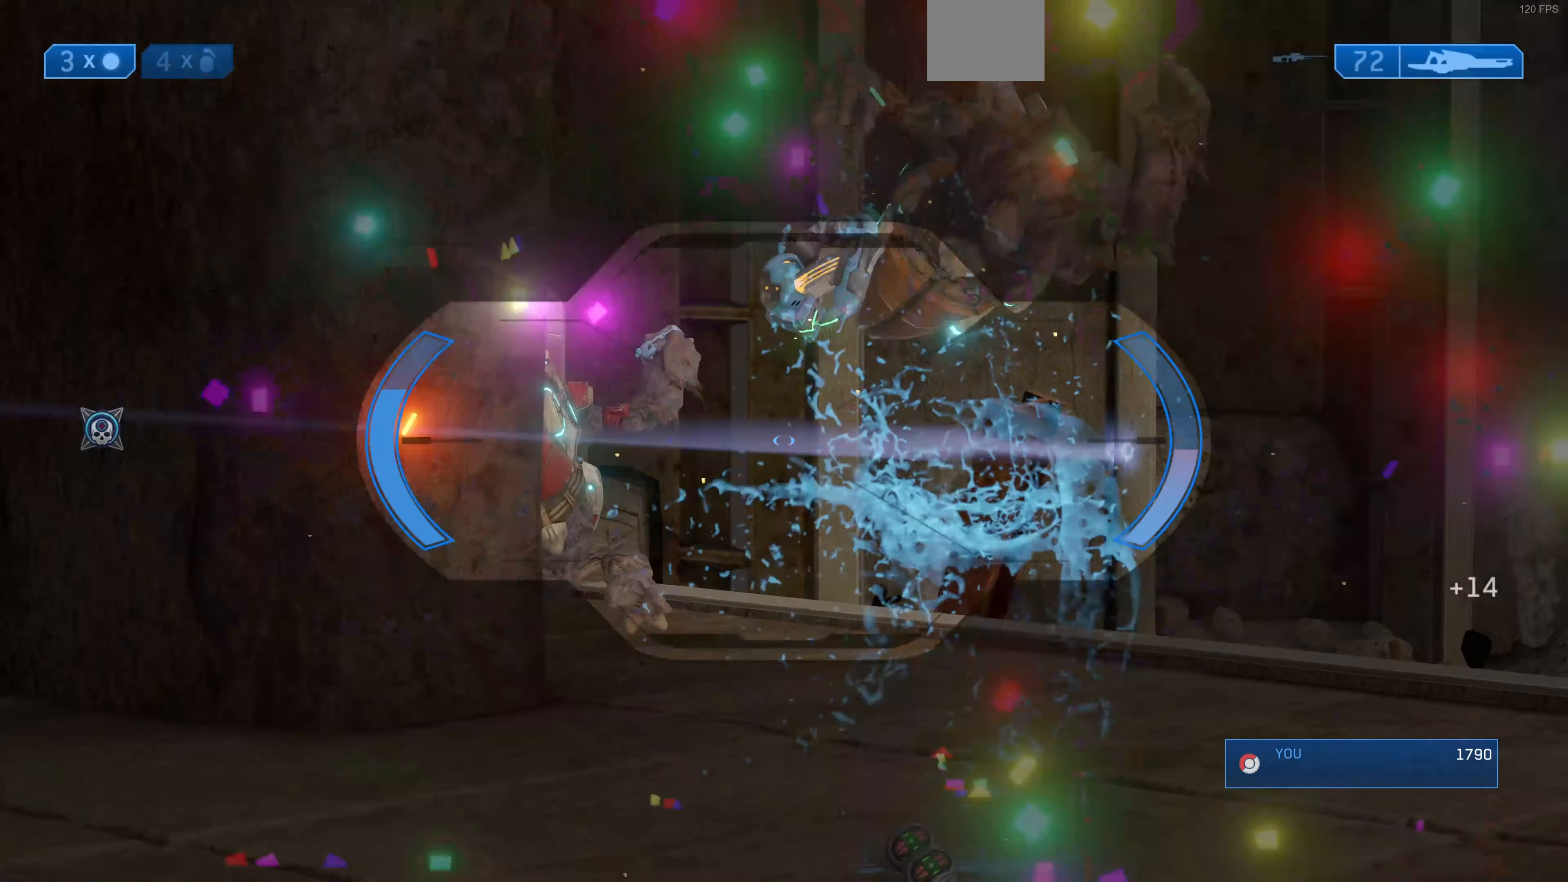
{"buttons": ["R1"], "left_stick": "left", "right_stick": "center", "events": [[33, "R2", "down"], [33, "left_stick", "up-right"], [133, "right_stick", "center"], [200, "R2", "up"], [233, "left_stick", "left"], [466, "R1", "down"]]}
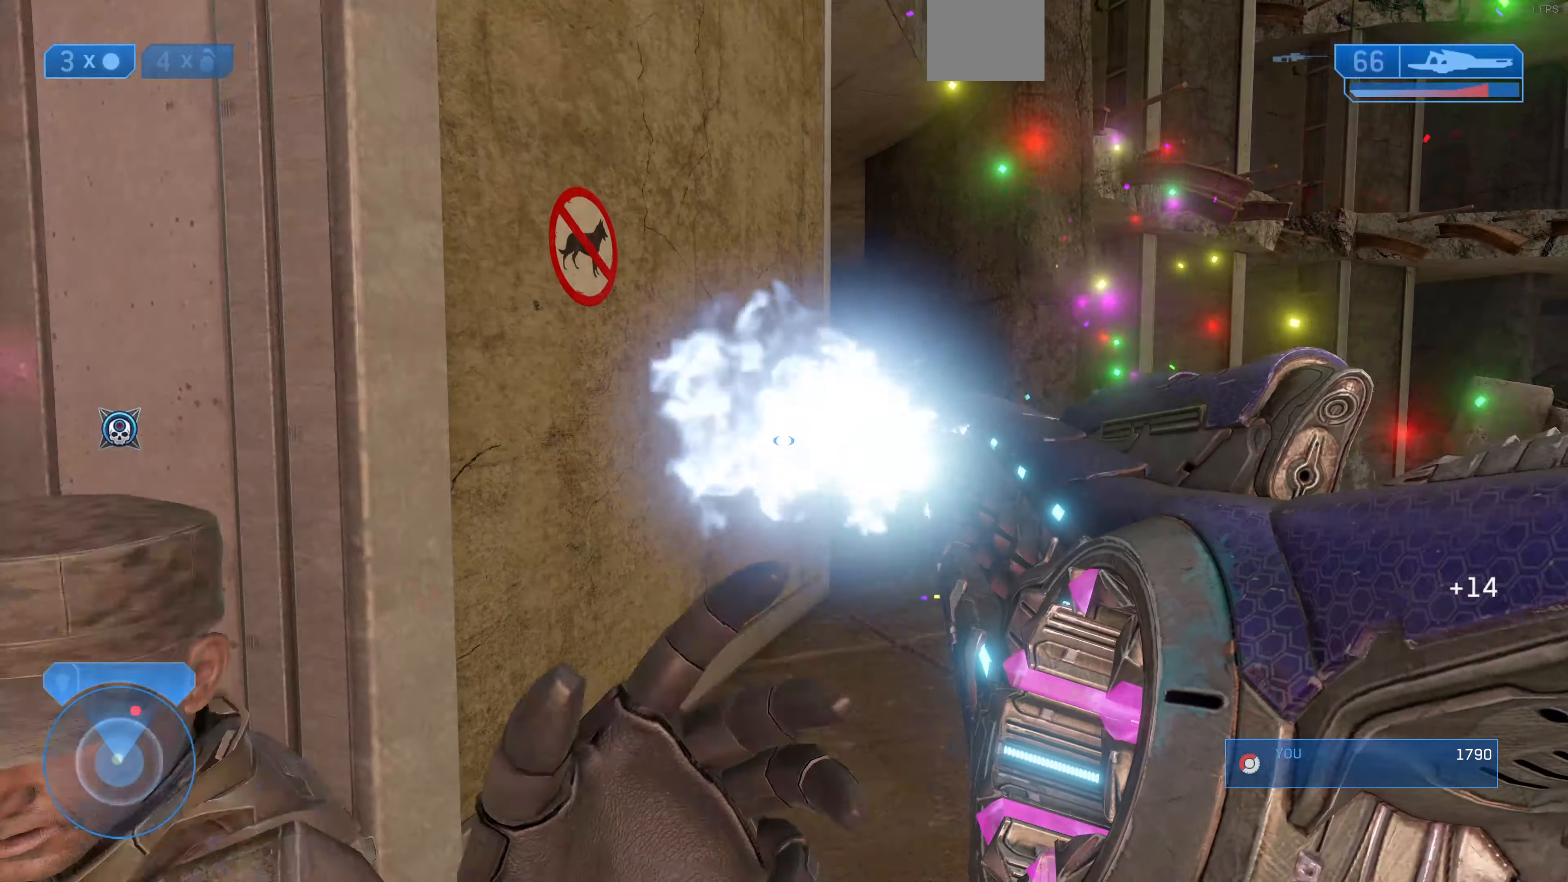
{"buttons": [], "left_stick": "left", "right_stick": "right", "events": [[33, "R1", "up"], [133, "right_stick", "right"]]}
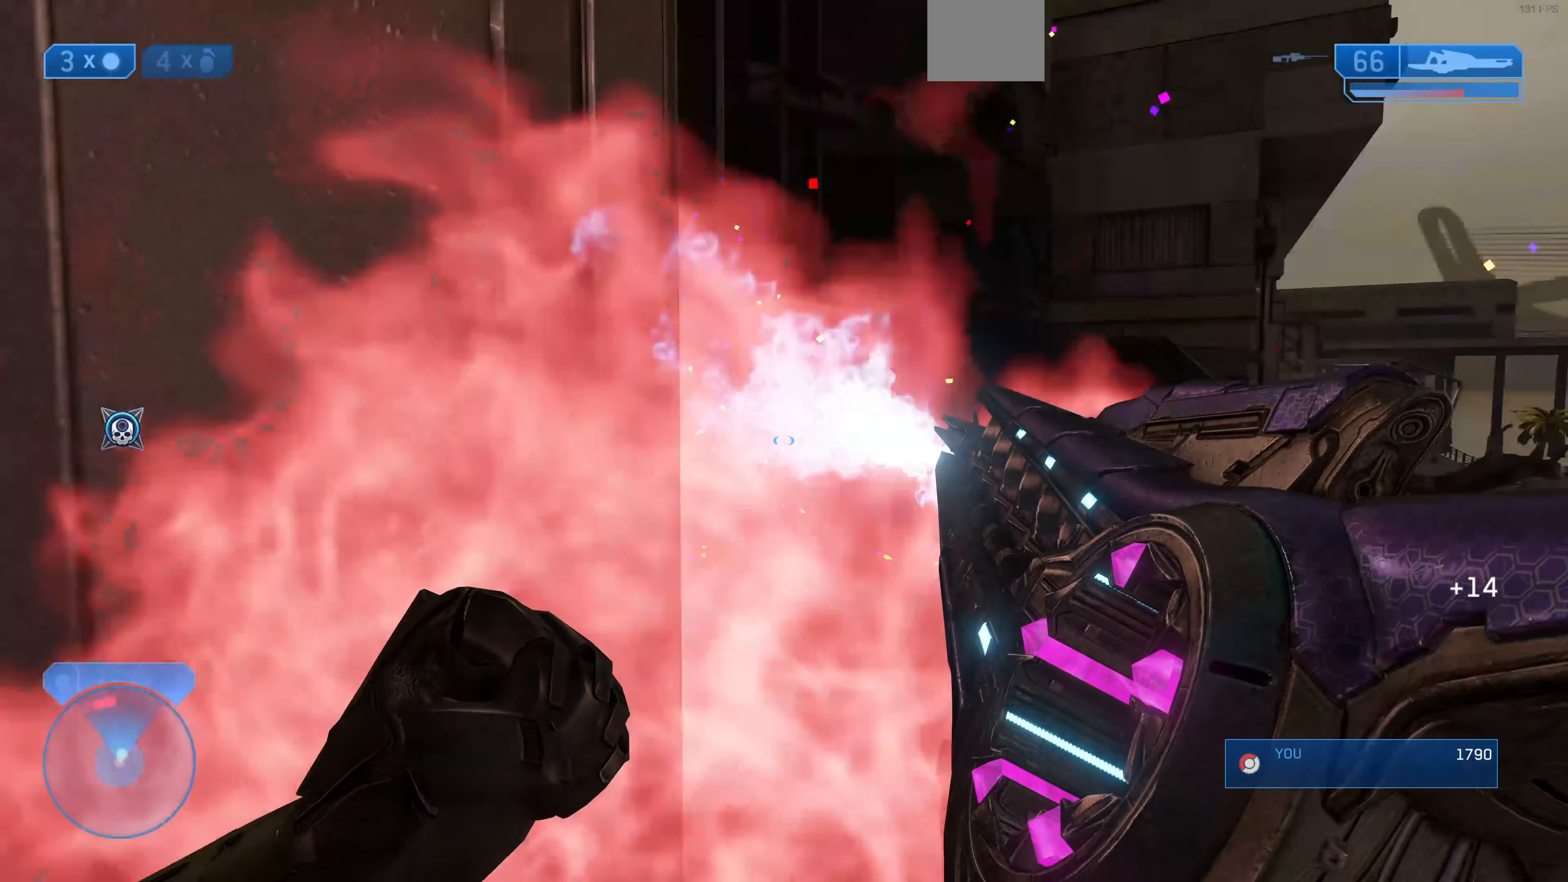
{"buttons": [], "left_stick": "down", "right_stick": "right", "events": [[67, "left_stick", "down-left"], [367, "left_stick", "down"]]}
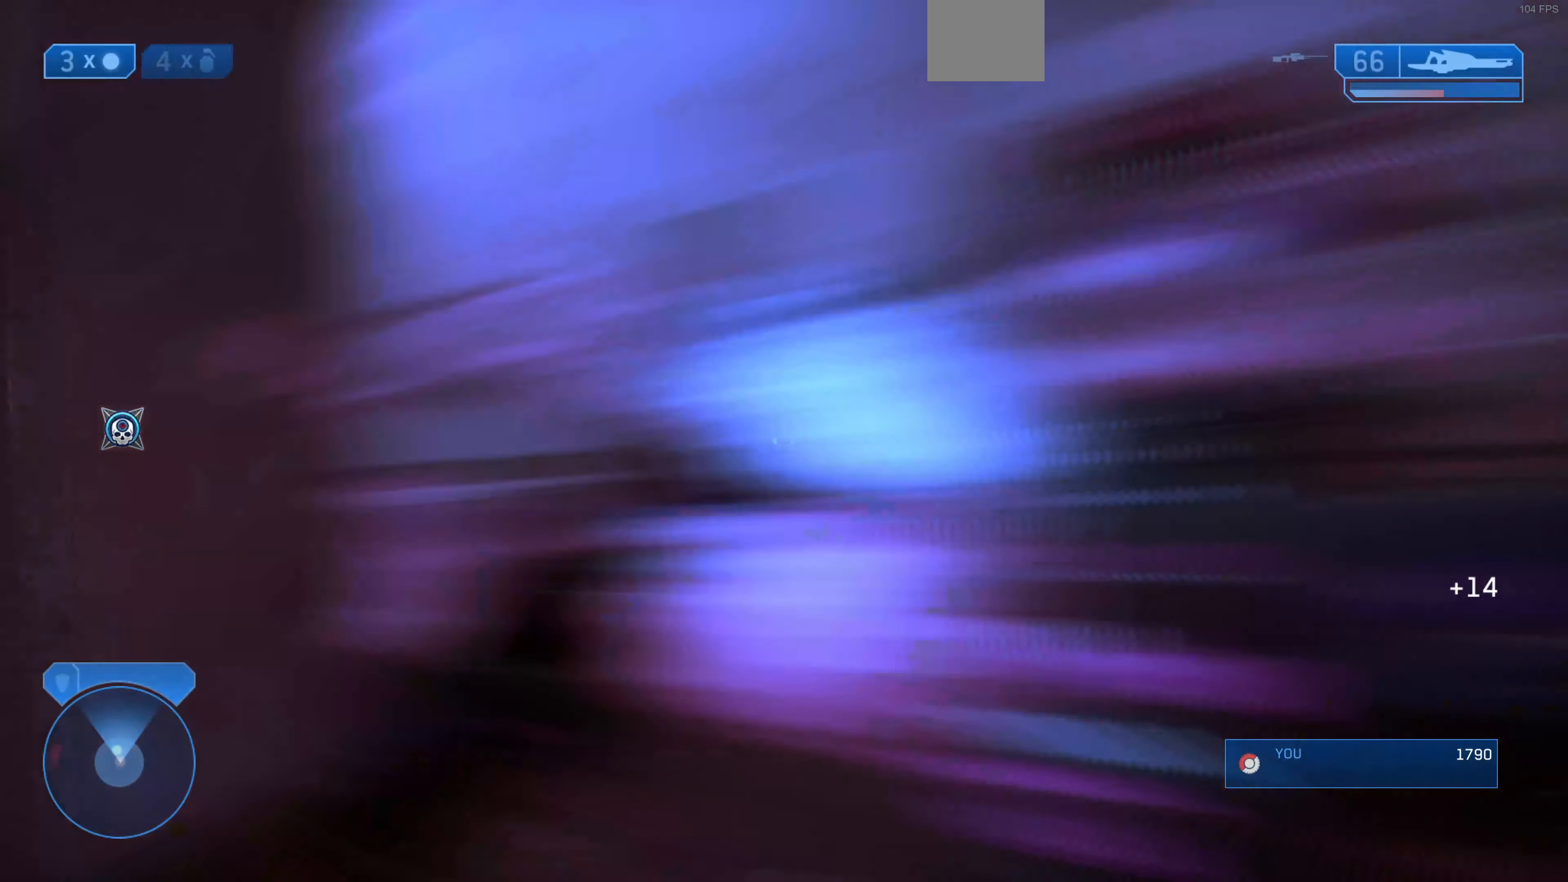
{"buttons": [], "left_stick": "down-right", "right_stick": "center", "events": [[34, "right_stick", "down-right"], [300, "right_stick", "center"], [500, "left_stick", "down-right"]]}
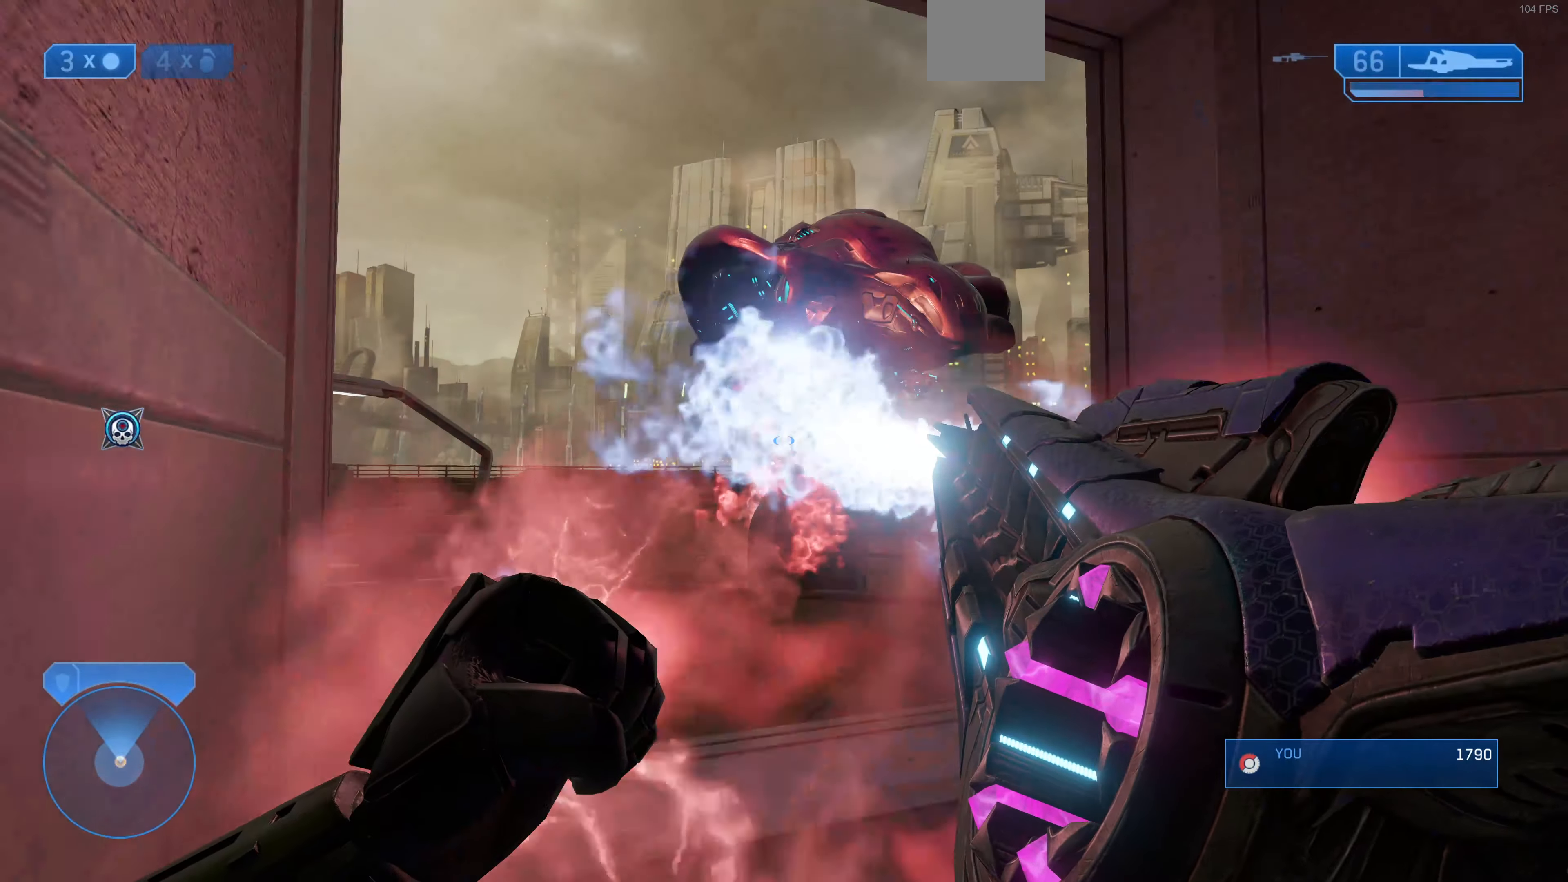
{"buttons": [], "left_stick": "down-right", "right_stick": "center", "events": []}
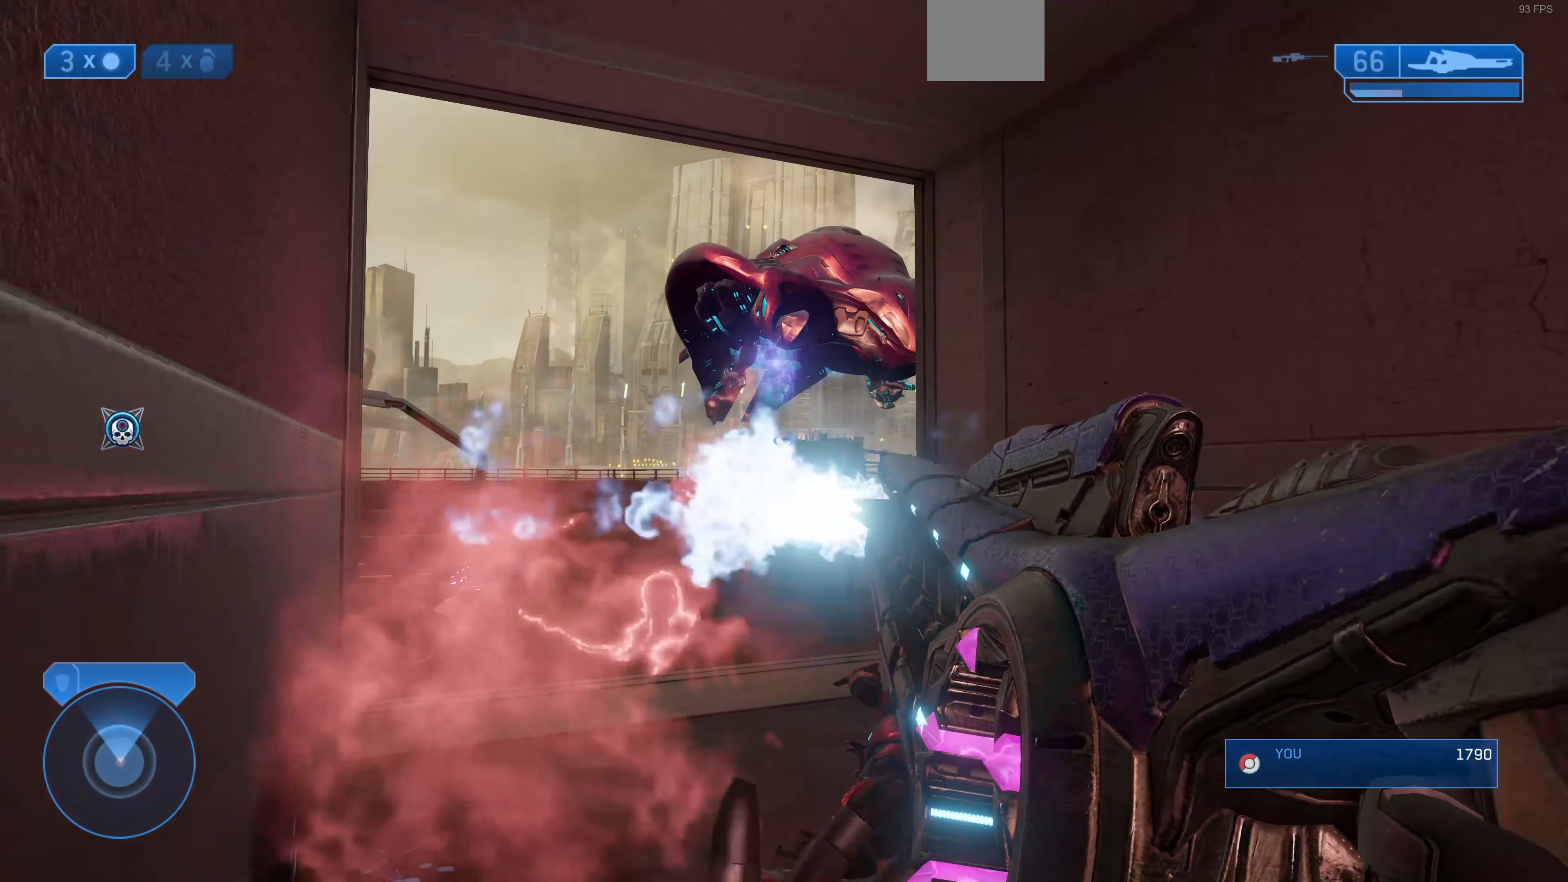
{"buttons": [], "left_stick": "up-left", "right_stick": "down-right", "events": [[200, "left_stick", "up-right"], [300, "left_stick", "up"], [434, "left_stick", "up-left"], [434, "right_stick", "down"], [500, "right_stick", "down-right"]]}
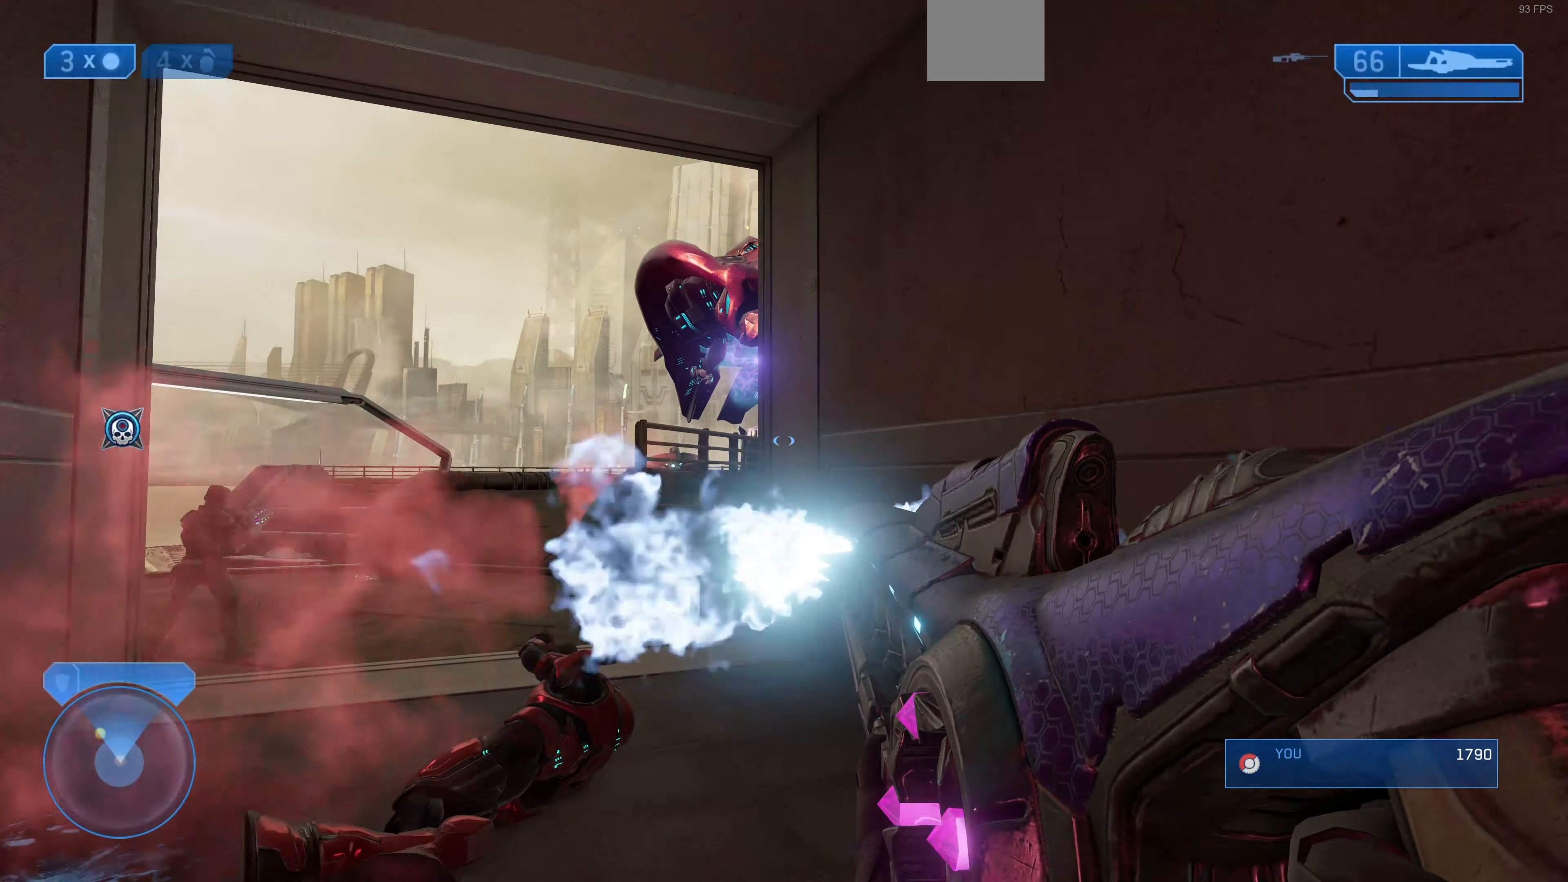
{"buttons": [], "left_stick": "up-left", "right_stick": "right", "events": [[100, "right_stick", "right"]]}
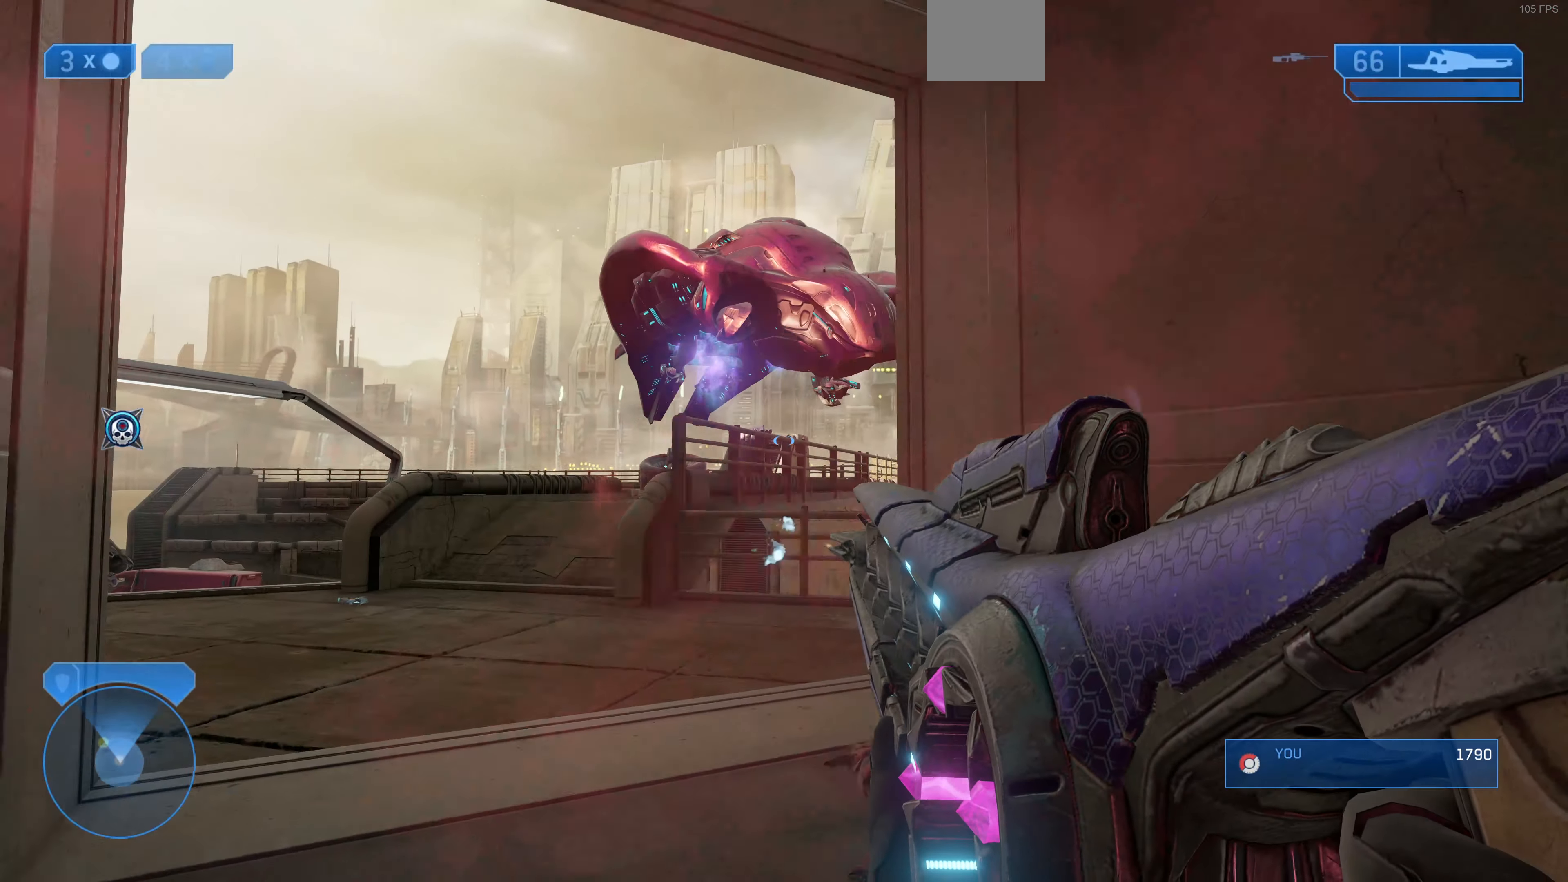
{"buttons": [], "left_stick": "up-left", "right_stick": "center", "events": [[100, "left_stick", "down-left"], [100, "right_stick", "down-right"], [300, "left_stick", "down"], [300, "right_stick", "down-left"], [400, "left_stick", "up-right"], [400, "right_stick", "up-left"], [467, "right_stick", "center"], [500, "left_stick", "up-left"]]}
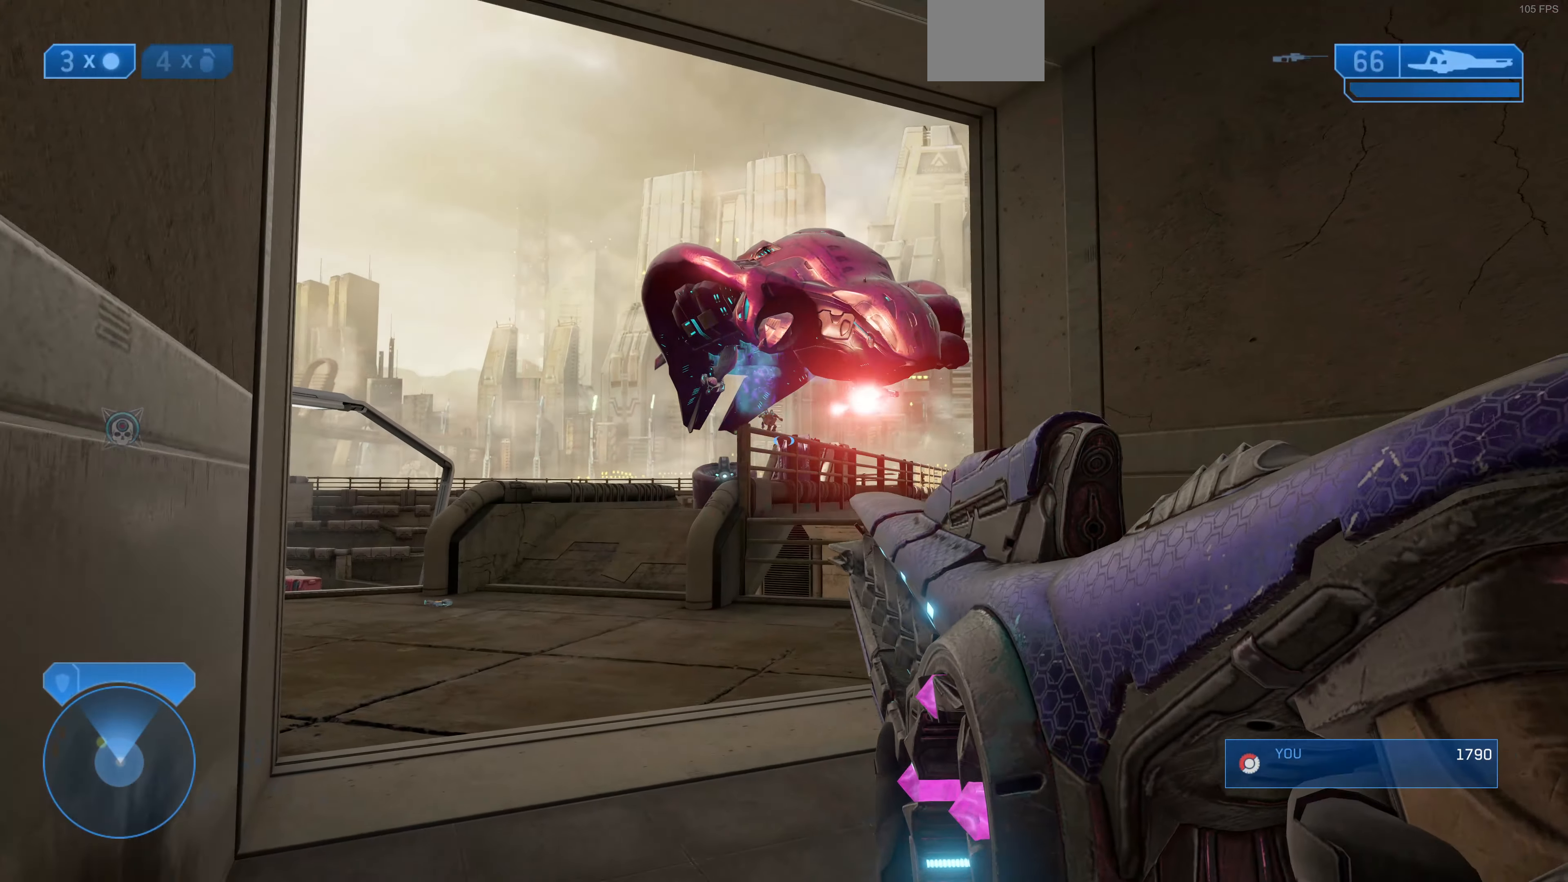
{"buttons": ["R3"], "left_stick": "up-left", "right_stick": "center", "events": [[134, "right_stick", "up-right"], [200, "right_stick", "up"], [367, "right_stick", "center"], [500, "R3", "down"]]}
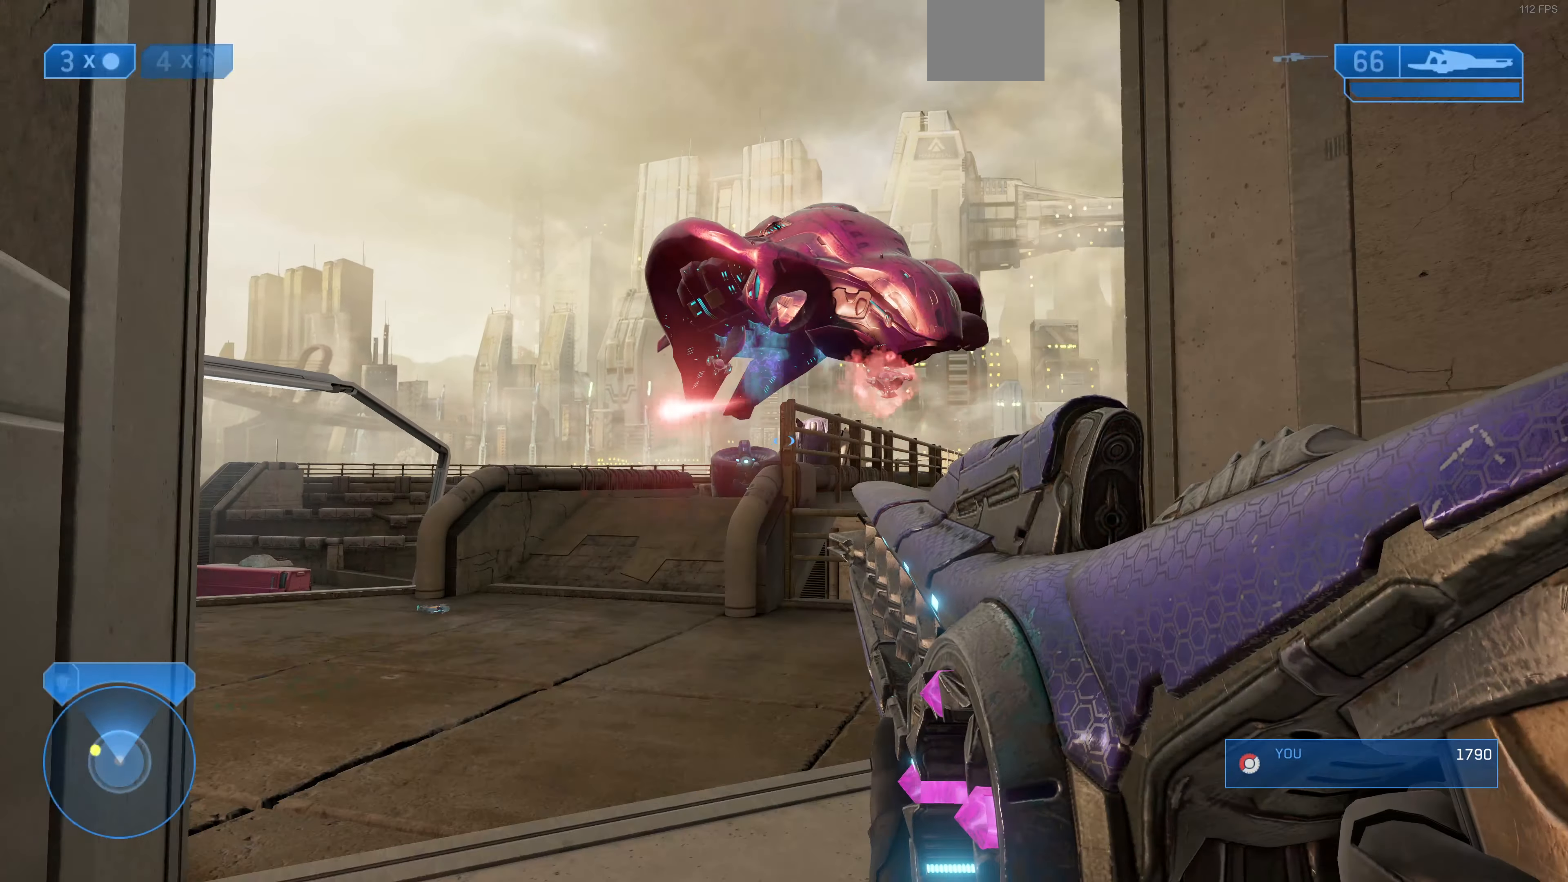
{"buttons": [], "left_stick": "up-left", "right_stick": "center", "events": [[67, "right_stick", "up"], [134, "R3", "up"], [200, "right_stick", "center"], [334, "right_stick", "right"], [467, "right_stick", "center"]]}